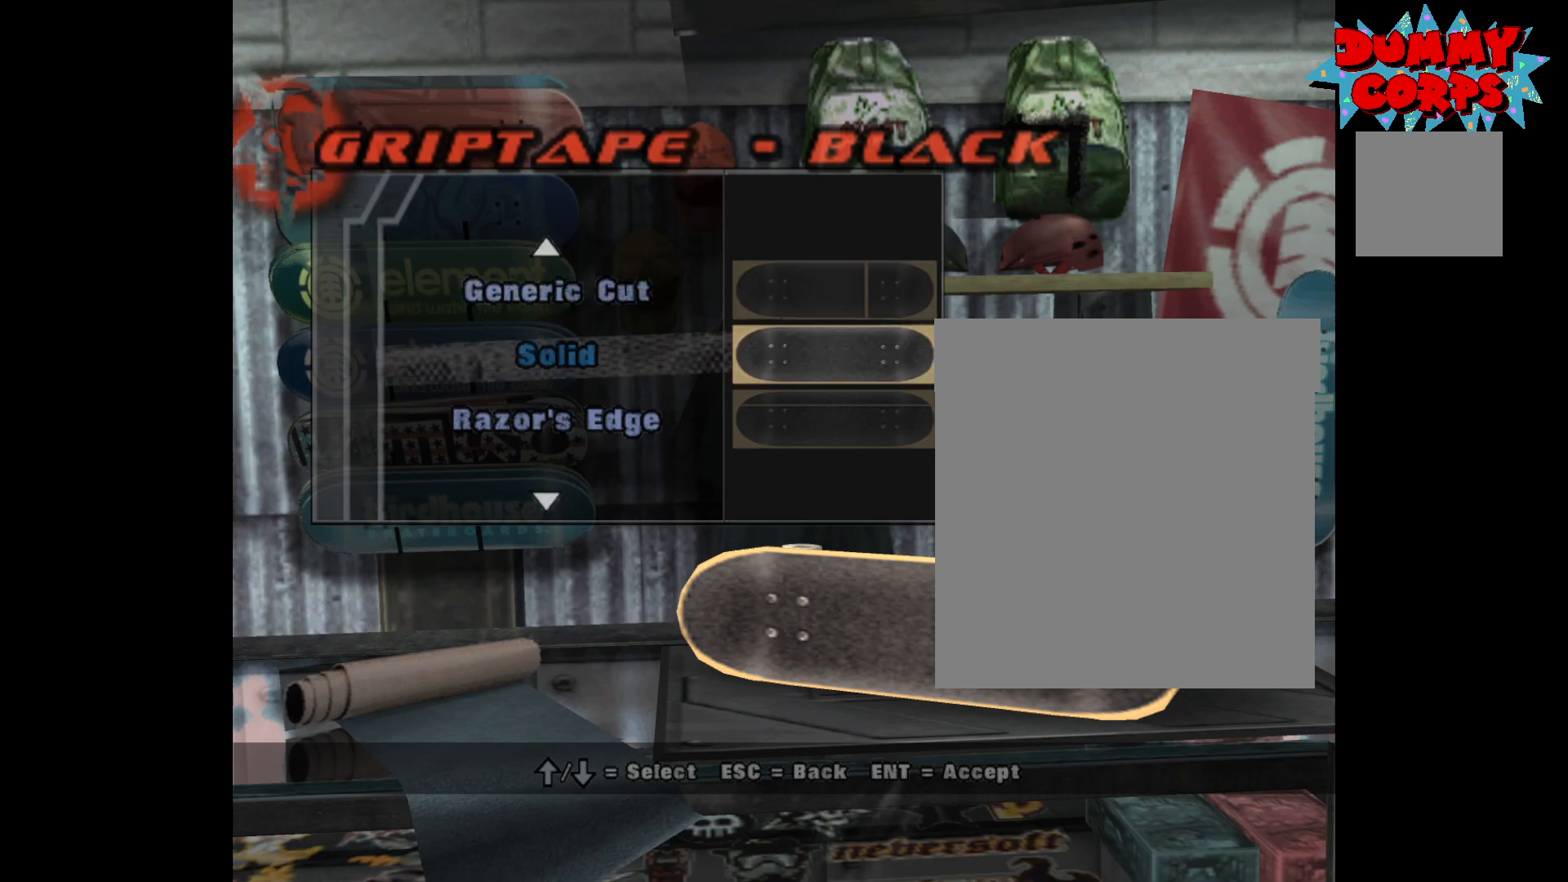
Gameplay with a controller (Xbox layout); each line is a JSON object with the inputs held at the frame after it. "events" lists button and stick changes between this image and that frame as [ms after this image, input, new state], when the widget could be followed in between.
{"buttons": [], "left_stick": "center", "right_stick": "center", "events": [[33, "DPAD_DOWN", "down"], [83, "DPAD_DOWN", "up"], [167, "DPAD_DOWN", "down"], [250, "DPAD_DOWN", "up"], [317, "DPAD_DOWN", "down"], [383, "DPAD_DOWN", "up"]]}
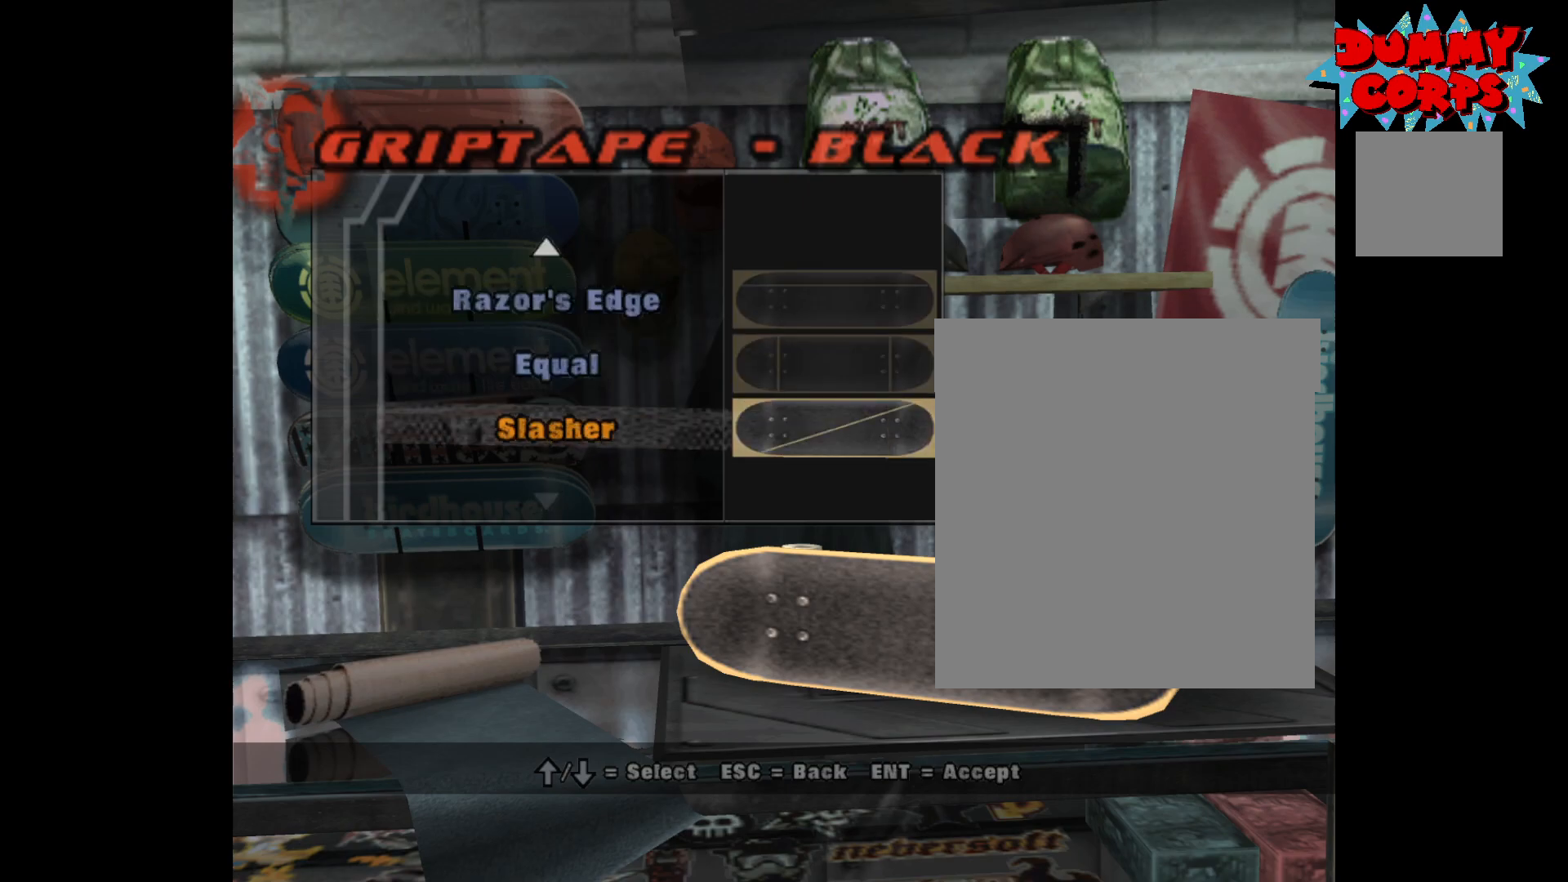
{"buttons": [], "left_stick": "center", "right_stick": "center", "events": [[17, "DPAD_DOWN", "down"], [83, "DPAD_DOWN", "up"], [150, "DPAD_DOWN", "down"], [250, "DPAD_DOWN", "up"], [283, "DPAD_DOWN", "down"], [400, "DPAD_DOWN", "up"]]}
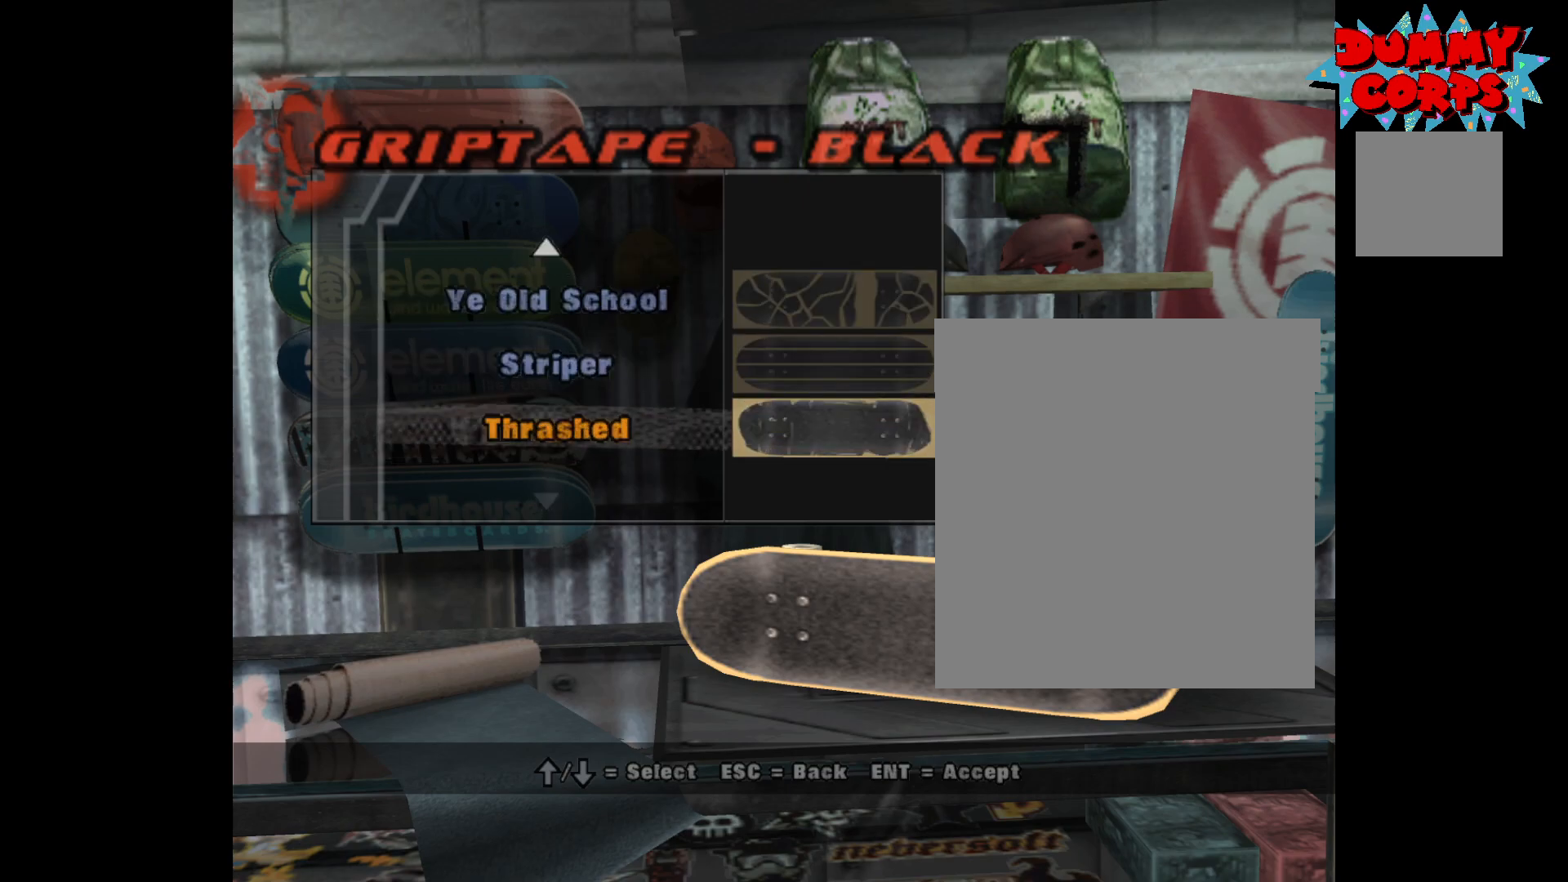
{"buttons": [], "left_stick": "center", "right_stick": "center", "events": [[17, "DPAD_DOWN", "down"], [83, "DPAD_DOWN", "up"], [117, "DPAD_DOWN", "down"], [217, "DPAD_DOWN", "up"], [267, "DPAD_DOWN", "down"], [350, "DPAD_DOWN", "up"]]}
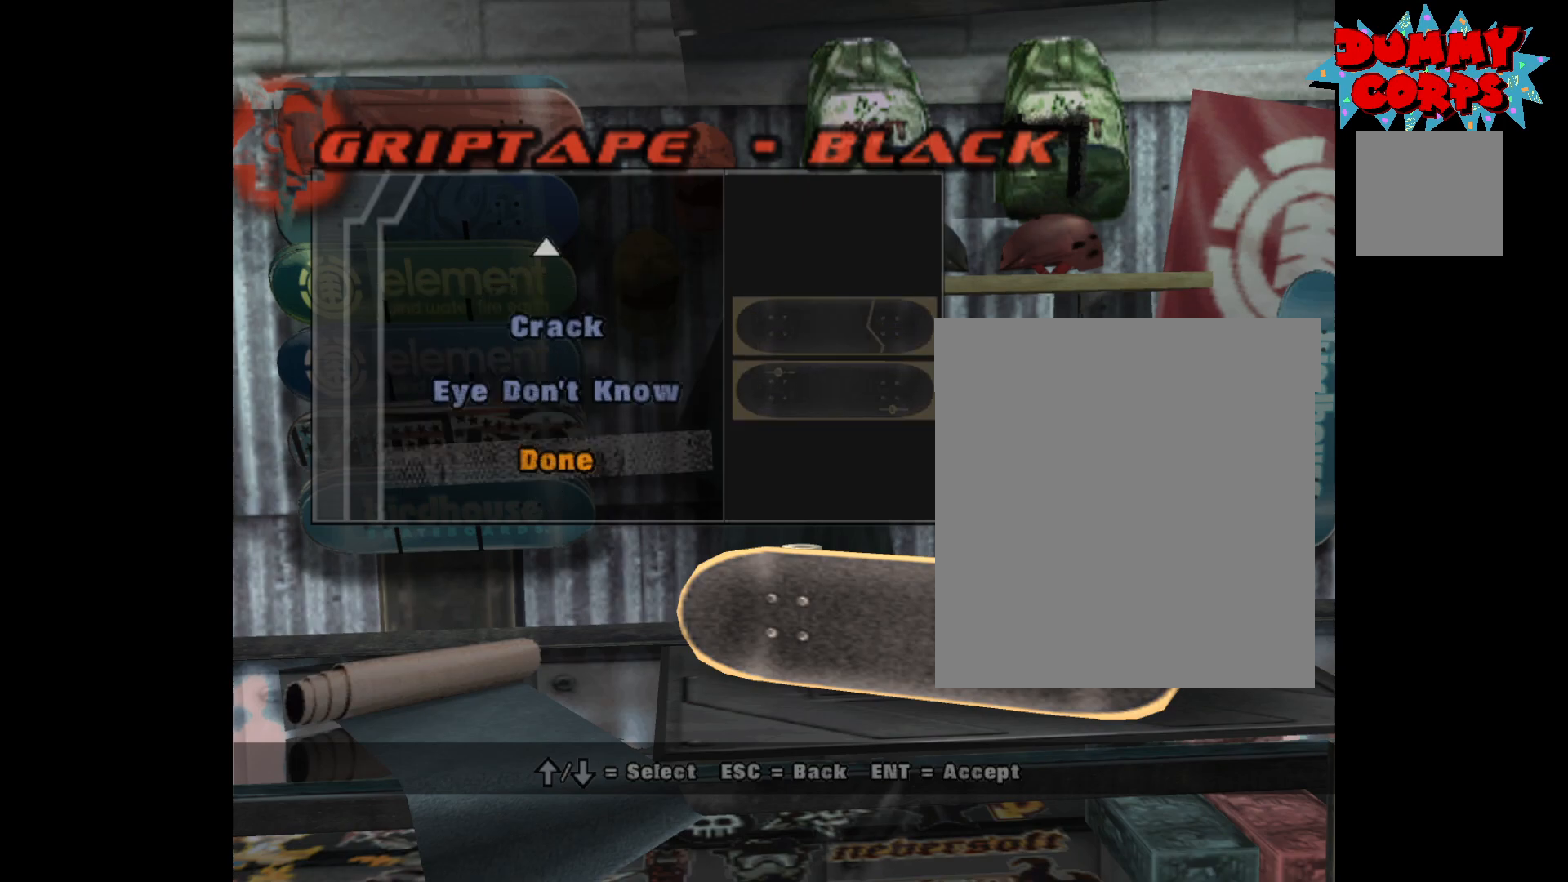
{"buttons": [], "left_stick": "center", "right_stick": "center", "events": [[50, "DPAD_UP", "down"], [117, "DPAD_UP", "up"], [200, "DPAD_UP", "down"], [267, "DPAD_UP", "up"], [333, "DPAD_UP", "down"], [450, "DPAD_UP", "up"]]}
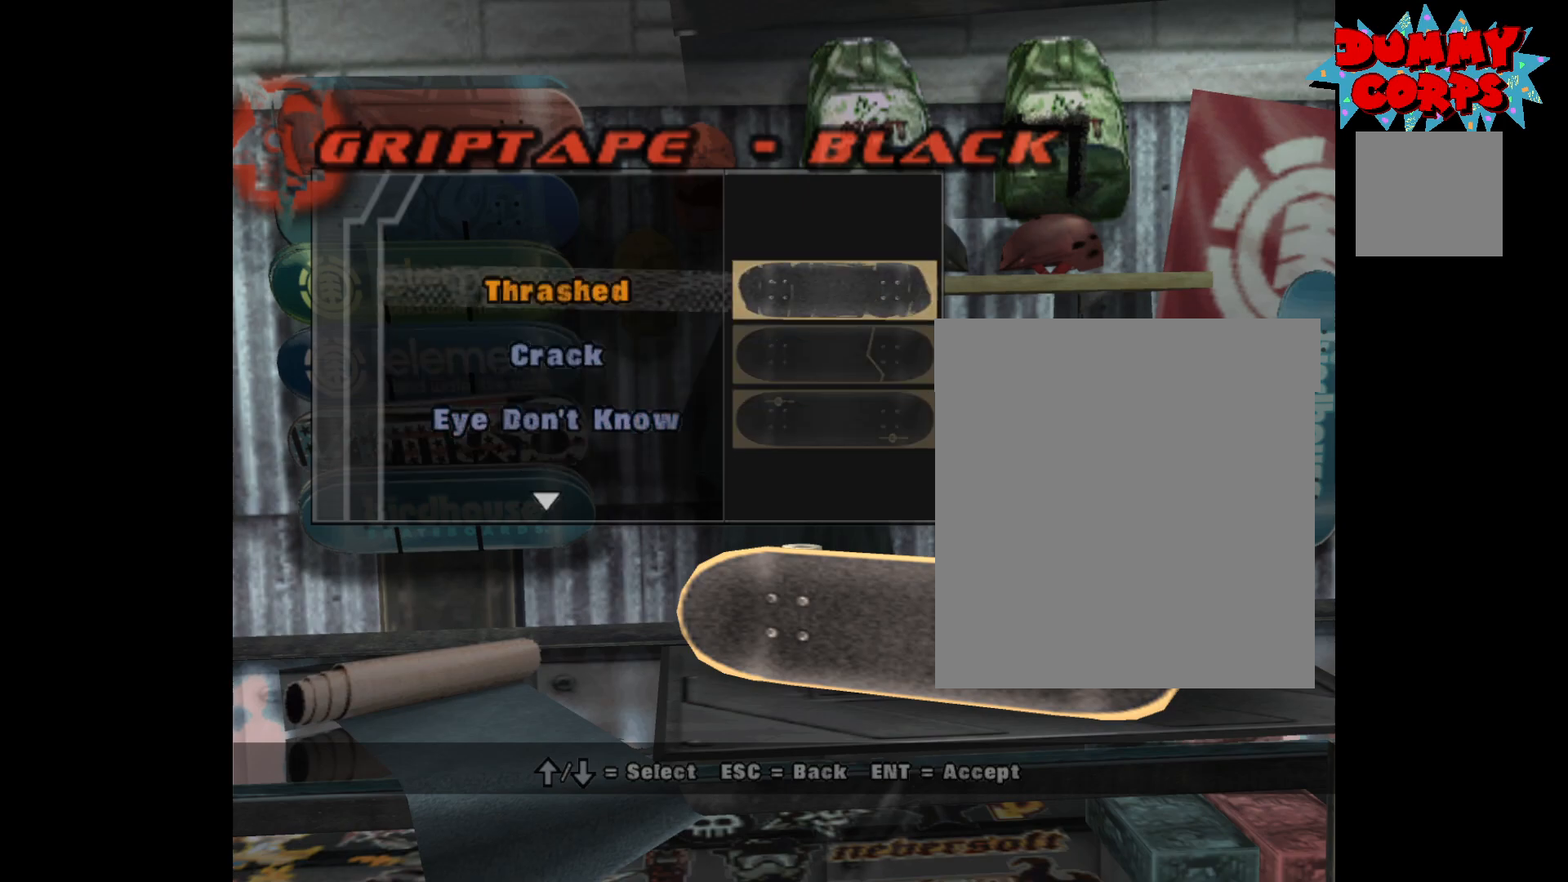
{"buttons": [], "left_stick": "center", "right_stick": "center", "events": [[83, "DPAD_UP", "down"], [167, "DPAD_UP", "up"], [450, "B", "down"], [483, "B", "up"]]}
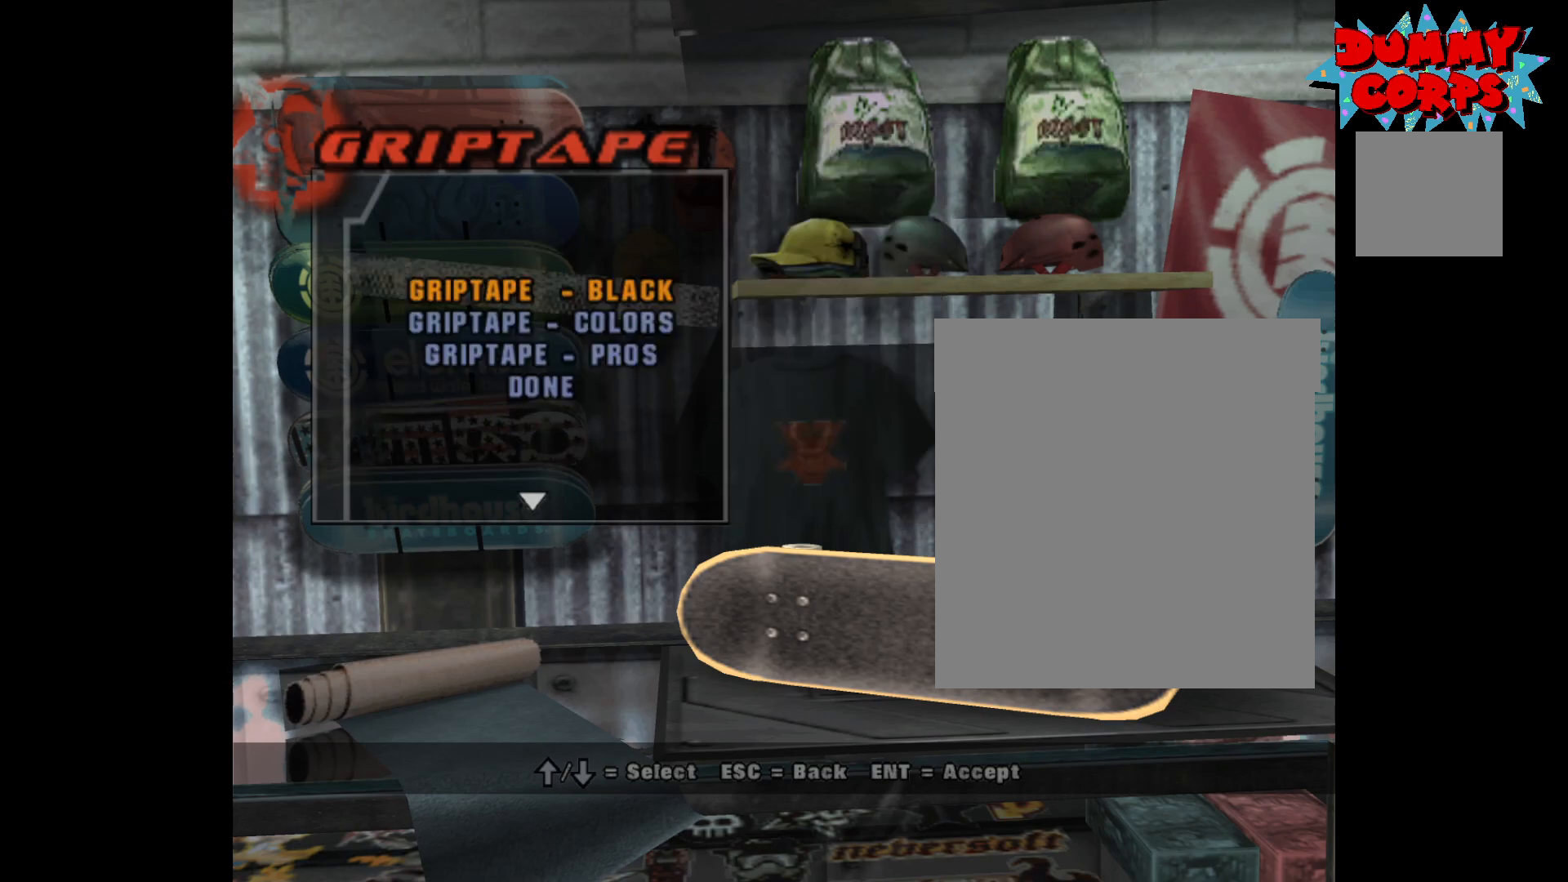
{"buttons": ["A"], "left_stick": "center", "right_stick": "center", "events": [[233, "DPAD_DOWN", "down"], [333, "DPAD_DOWN", "up"], [483, "A", "down"]]}
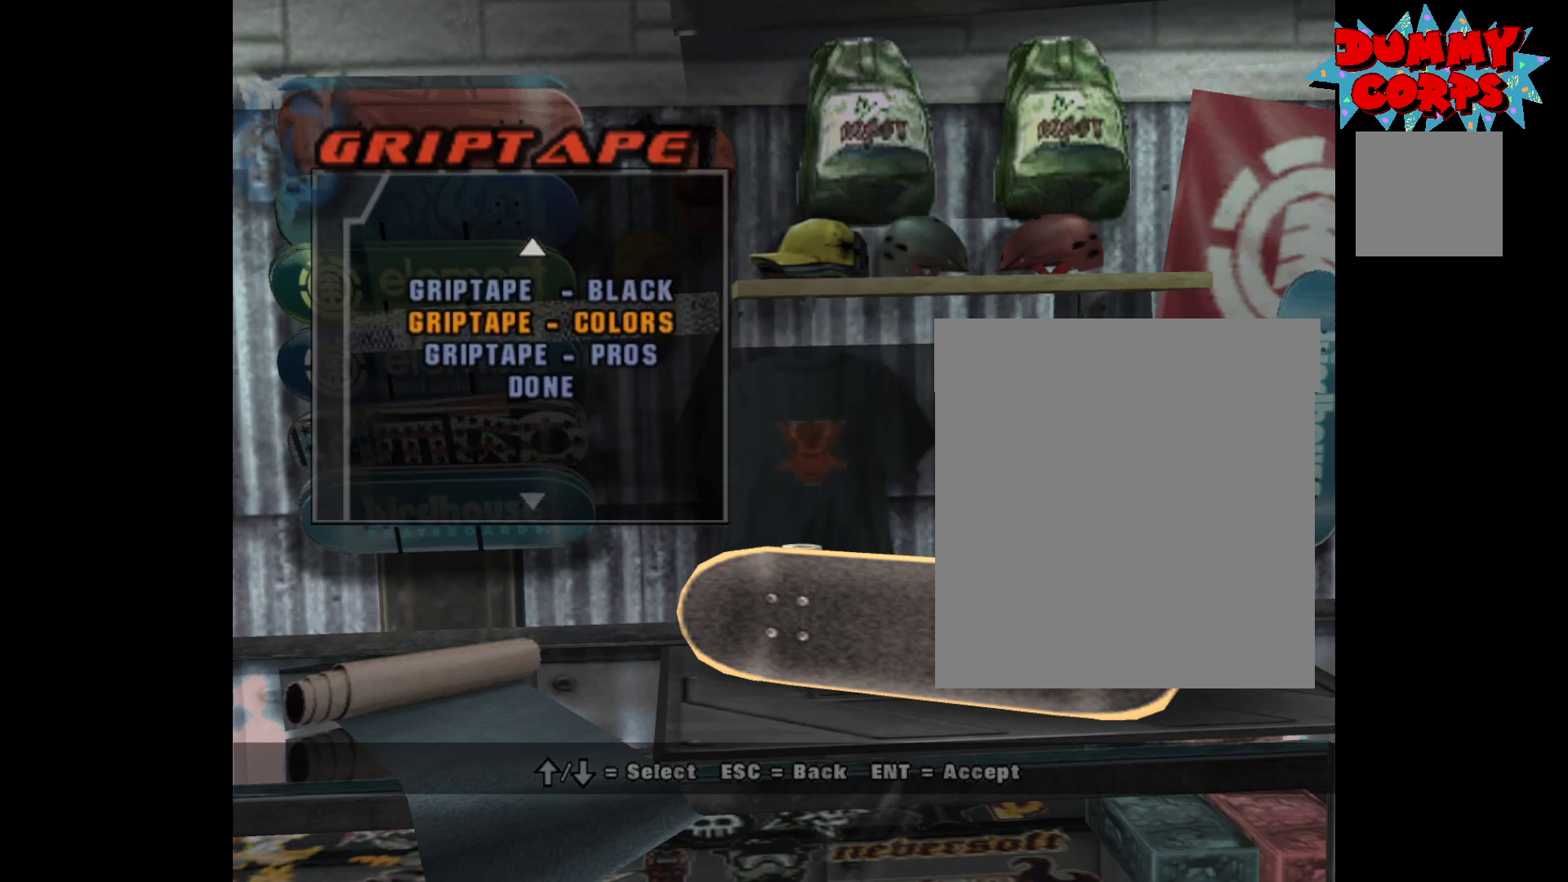
{"buttons": [], "left_stick": "center", "right_stick": "center", "events": [[67, "A", "up"]]}
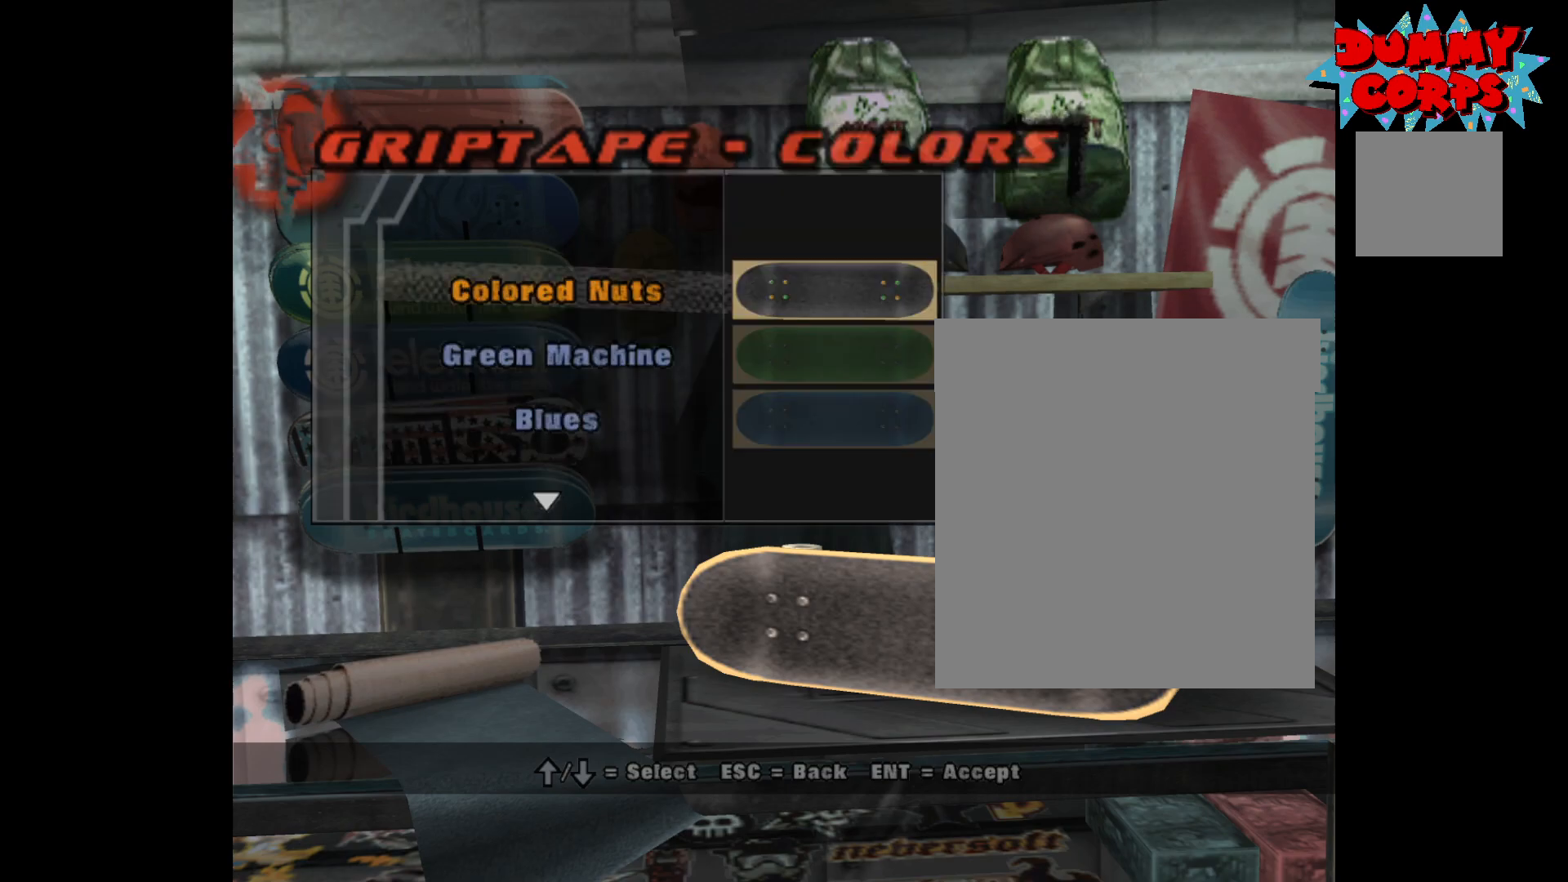
{"buttons": [], "left_stick": "center", "right_stick": "center", "events": [[67, "DPAD_DOWN", "down"], [150, "DPAD_DOWN", "up"], [233, "DPAD_DOWN", "down"], [300, "DPAD_DOWN", "up"], [383, "DPAD_DOWN", "down"], [450, "DPAD_DOWN", "up"]]}
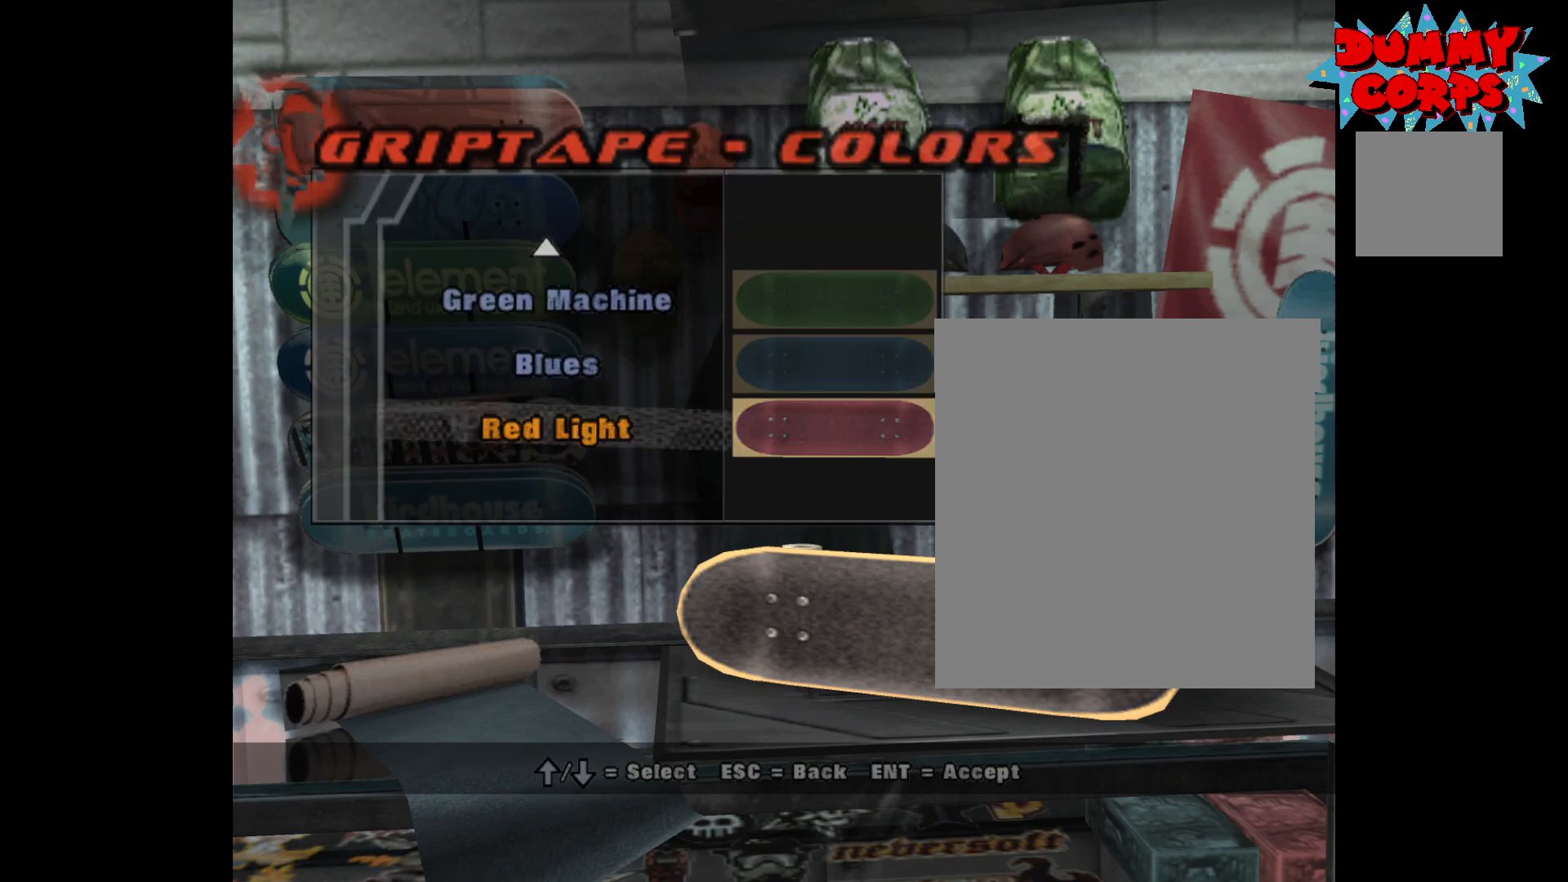
{"buttons": [], "left_stick": "center", "right_stick": "center", "events": [[33, "DPAD_DOWN", "down"], [100, "DPAD_DOWN", "up"], [383, "DPAD_UP", "down"], [483, "DPAD_UP", "up"]]}
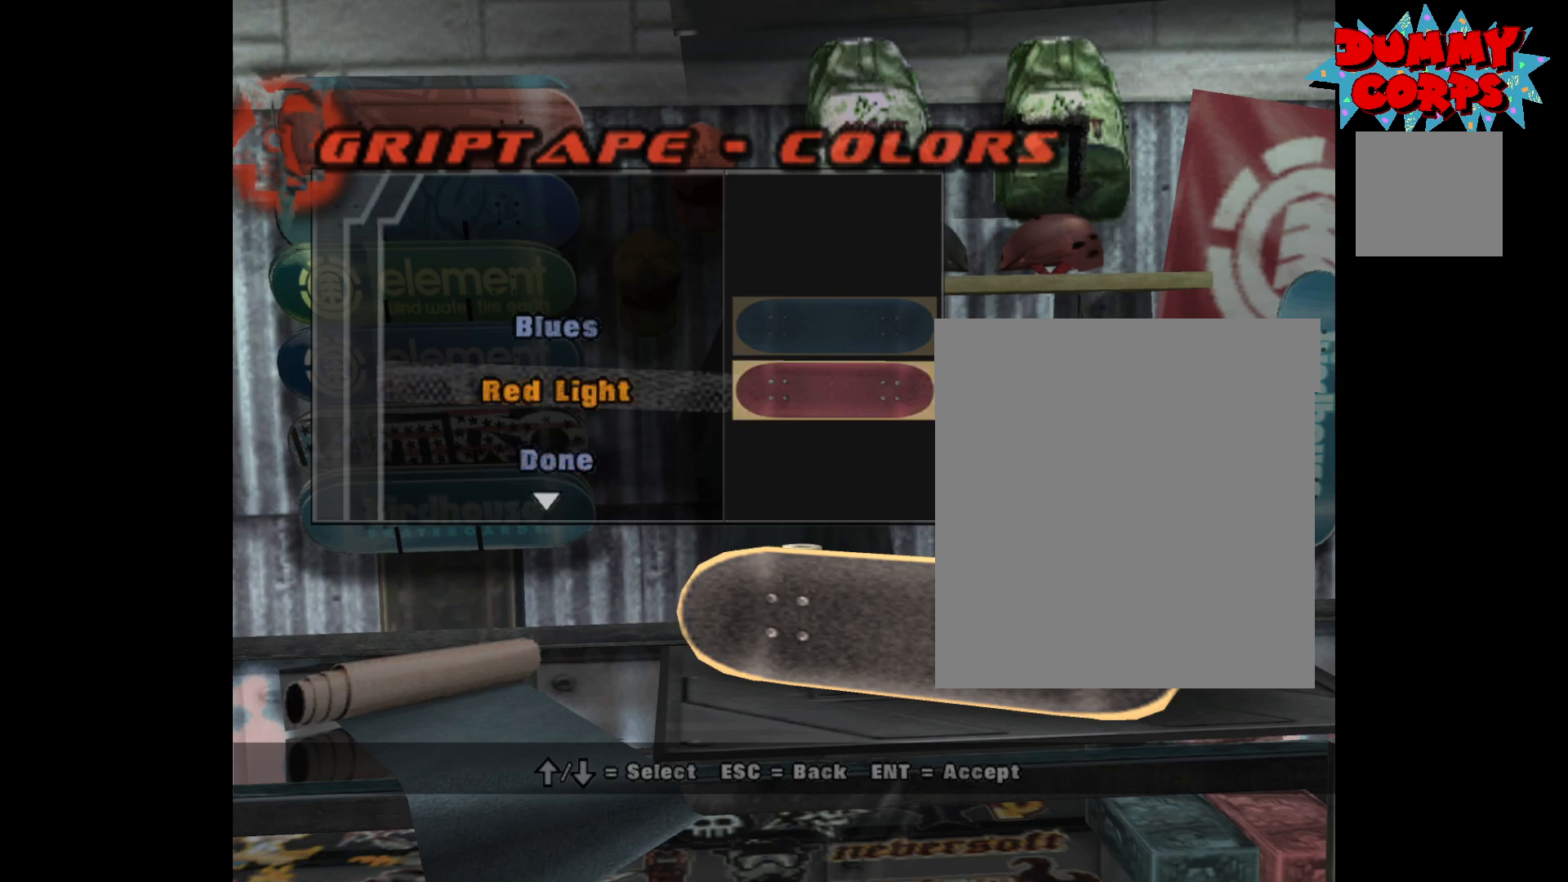
{"buttons": [], "left_stick": "center", "right_stick": "center", "events": [[17, "A", "down"], [100, "A", "up"], [317, "B", "down"], [400, "B", "up"]]}
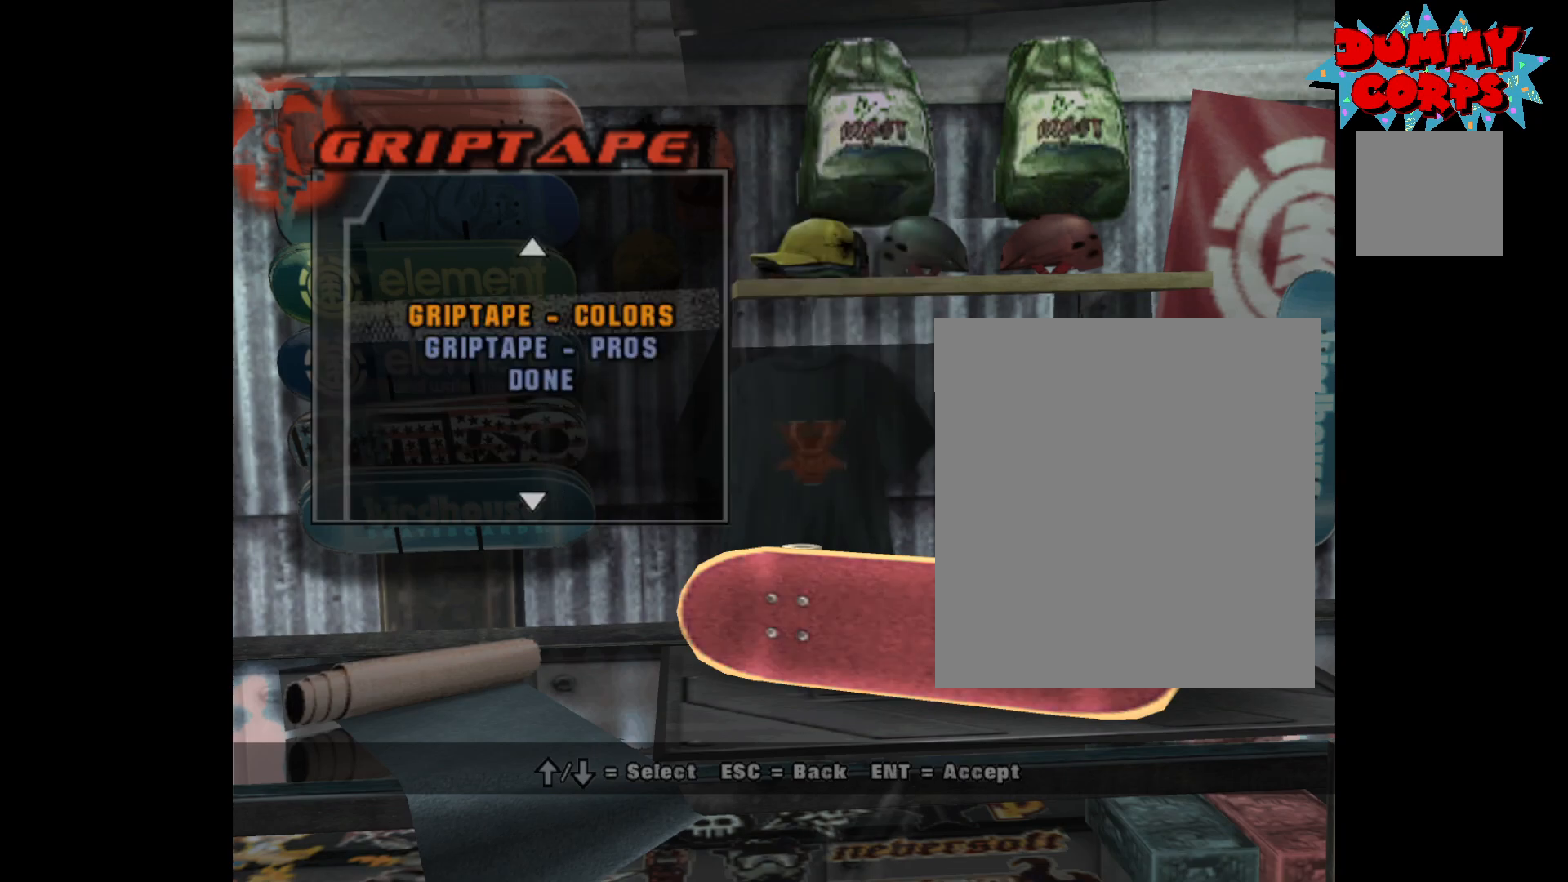
{"buttons": [], "left_stick": "center", "right_stick": "center", "events": [[83, "DPAD_DOWN", "down"], [167, "A", "down"], [167, "DPAD_DOWN", "up"], [233, "A", "up"]]}
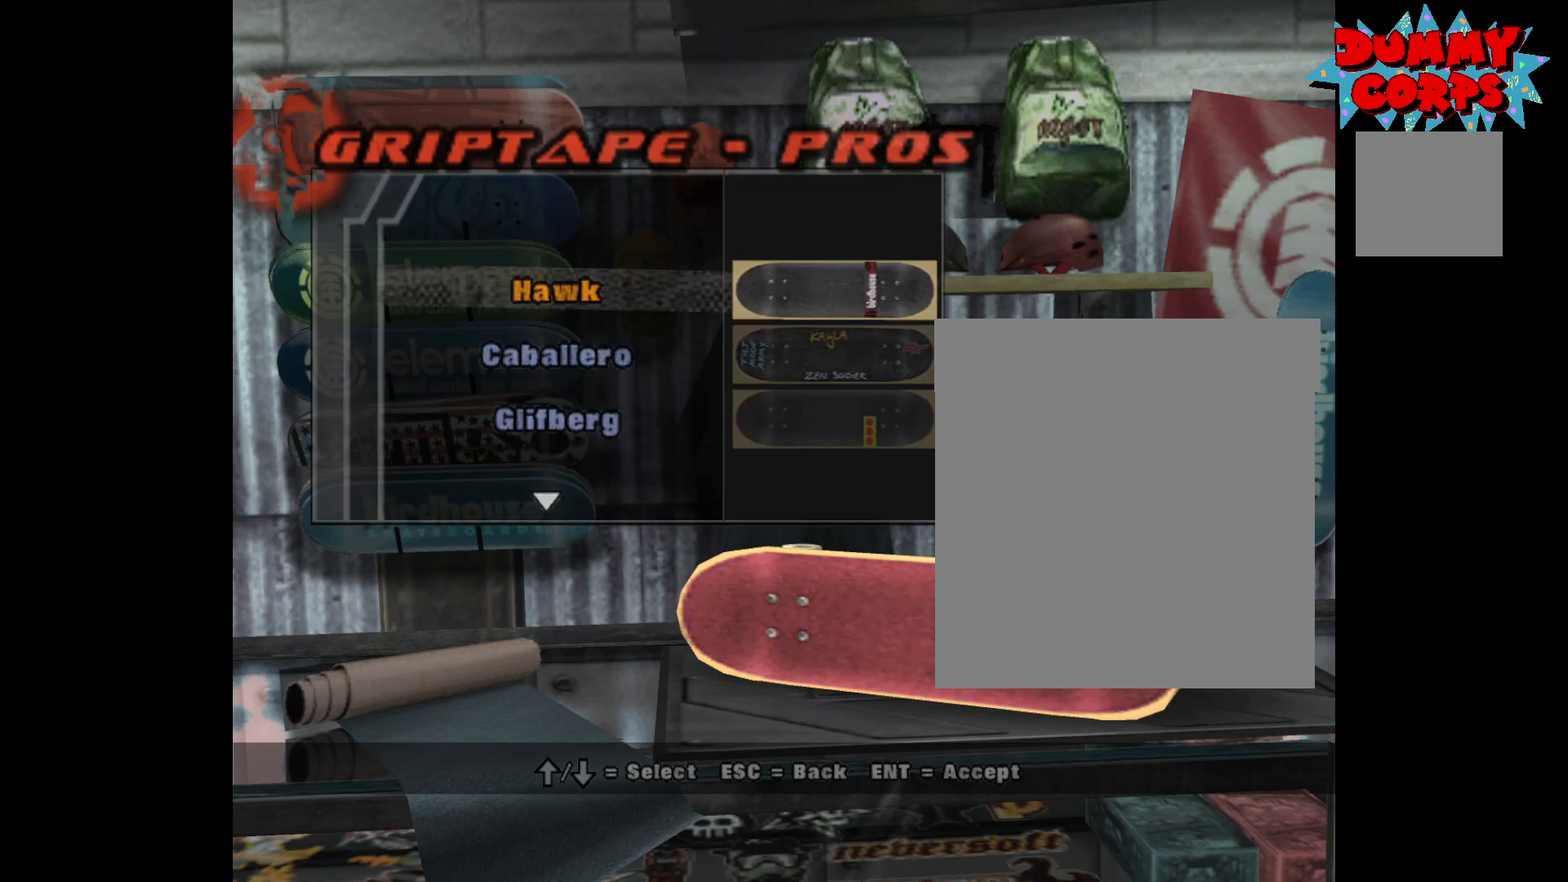
{"buttons": ["B"], "left_stick": "center", "right_stick": "center", "events": [[500, "B", "down"]]}
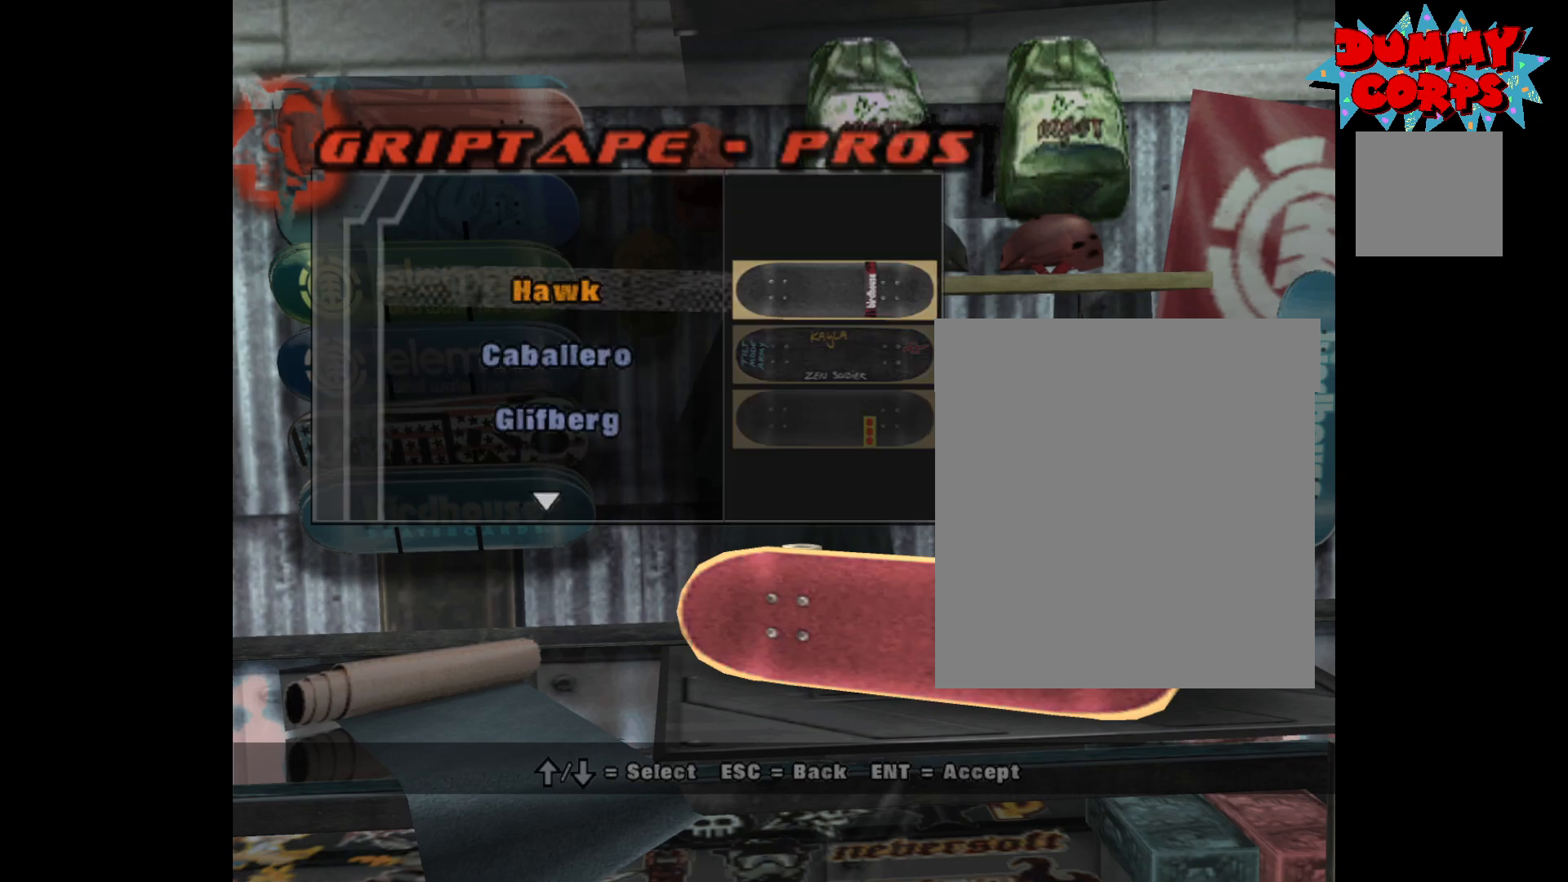
{"buttons": [], "left_stick": "center", "right_stick": "center", "events": [[67, "B", "up"], [233, "DPAD_DOWN", "down"], [333, "DPAD_DOWN", "up"], [400, "A", "down"], [483, "A", "up"]]}
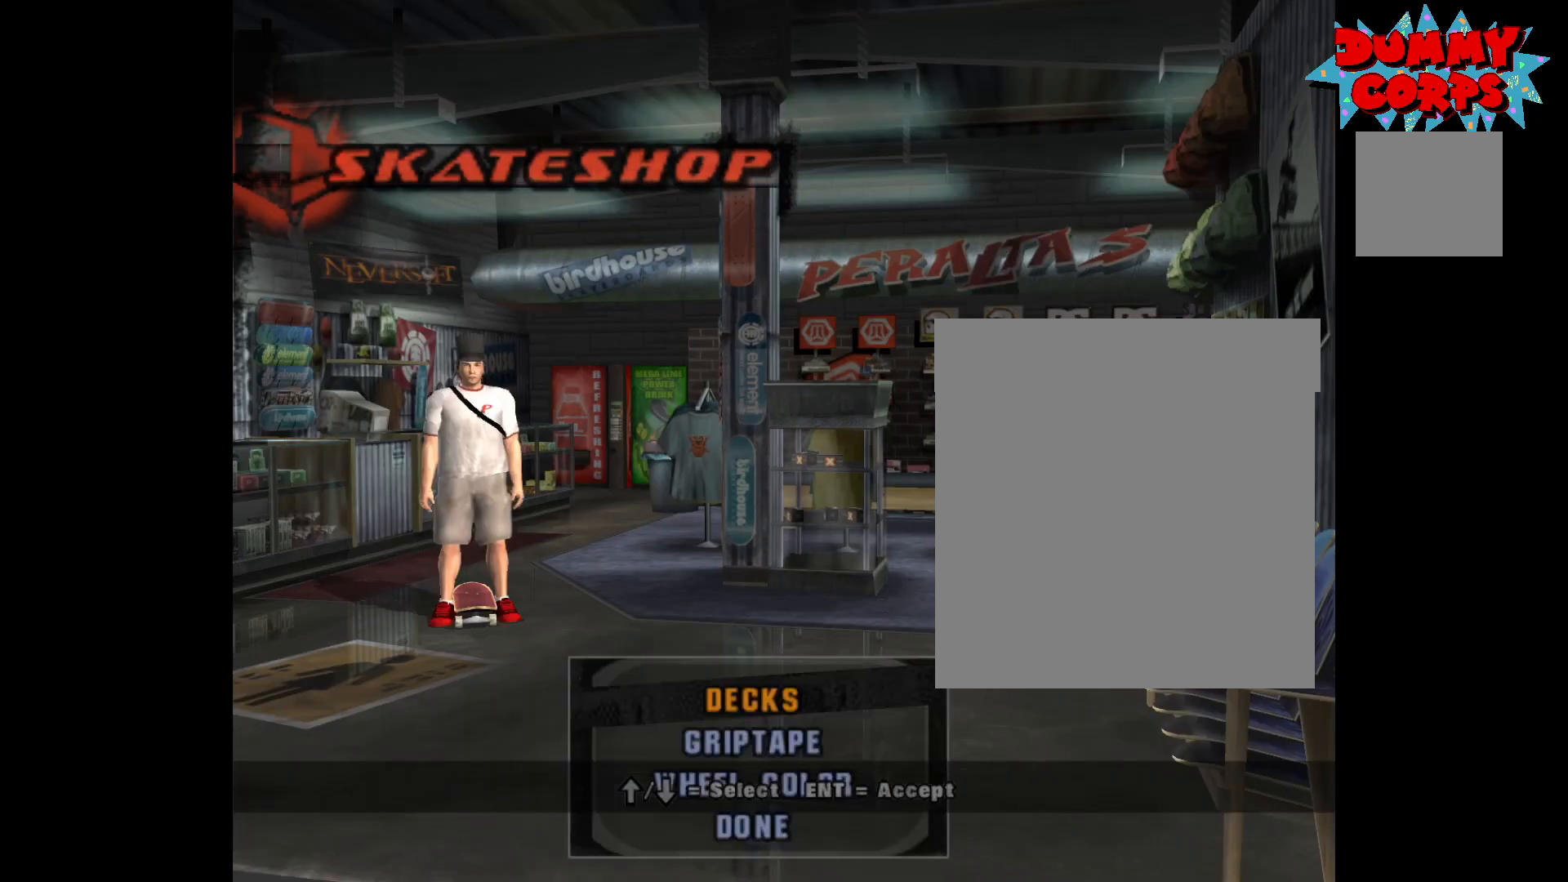
{"buttons": [], "left_stick": "center", "right_stick": "center", "events": [[183, "DPAD_DOWN", "down"], [283, "DPAD_DOWN", "up"]]}
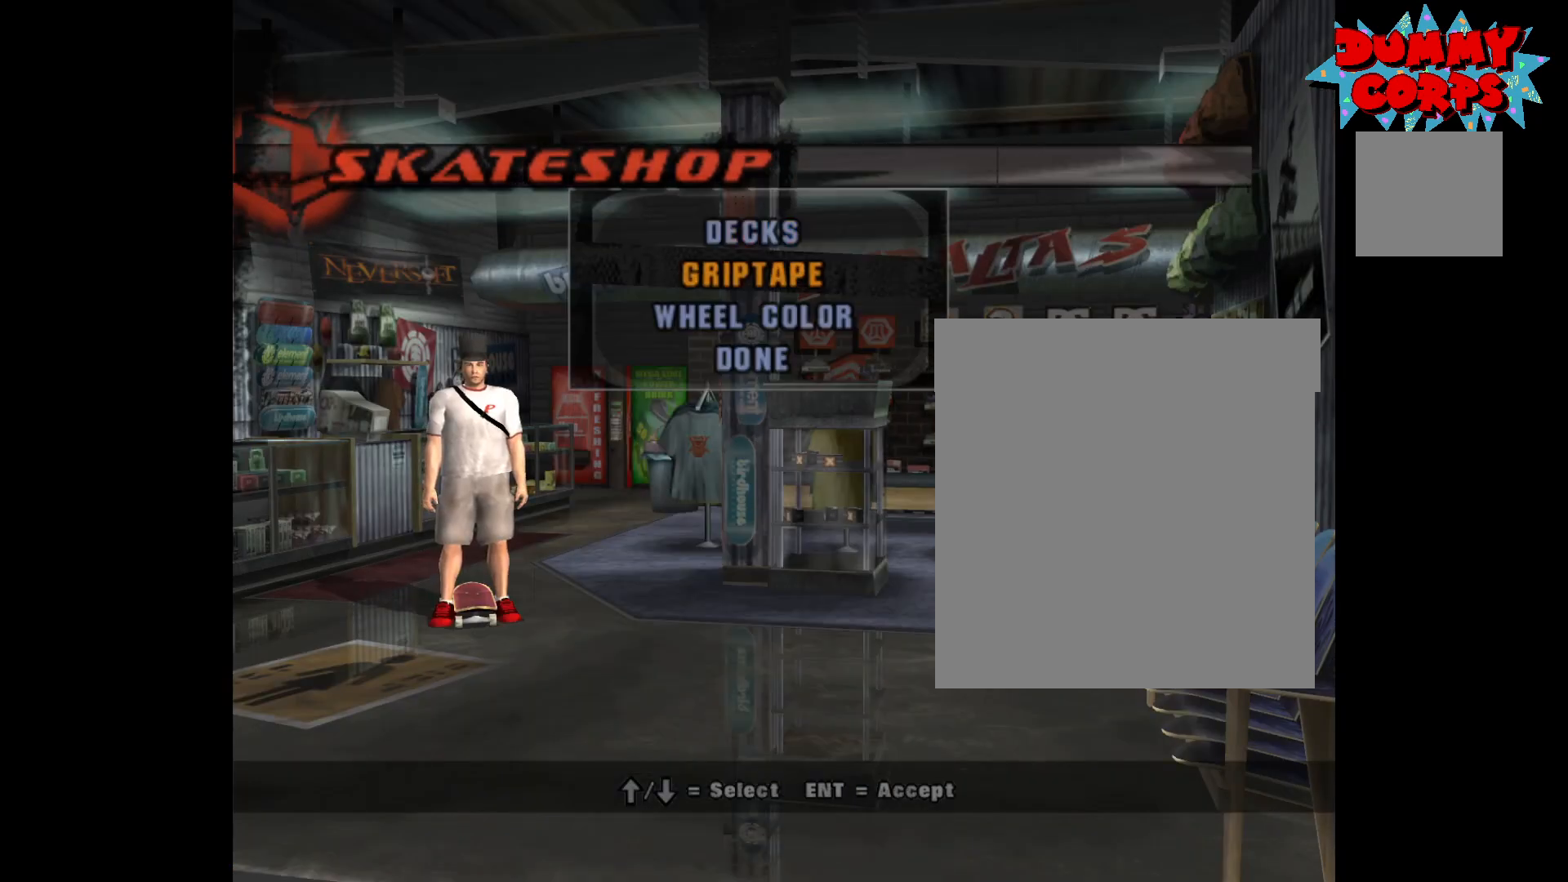
{"buttons": ["B"], "left_stick": "center", "right_stick": "center", "events": [[67, "A", "down"], [100, "A", "up"], [450, "B", "down"]]}
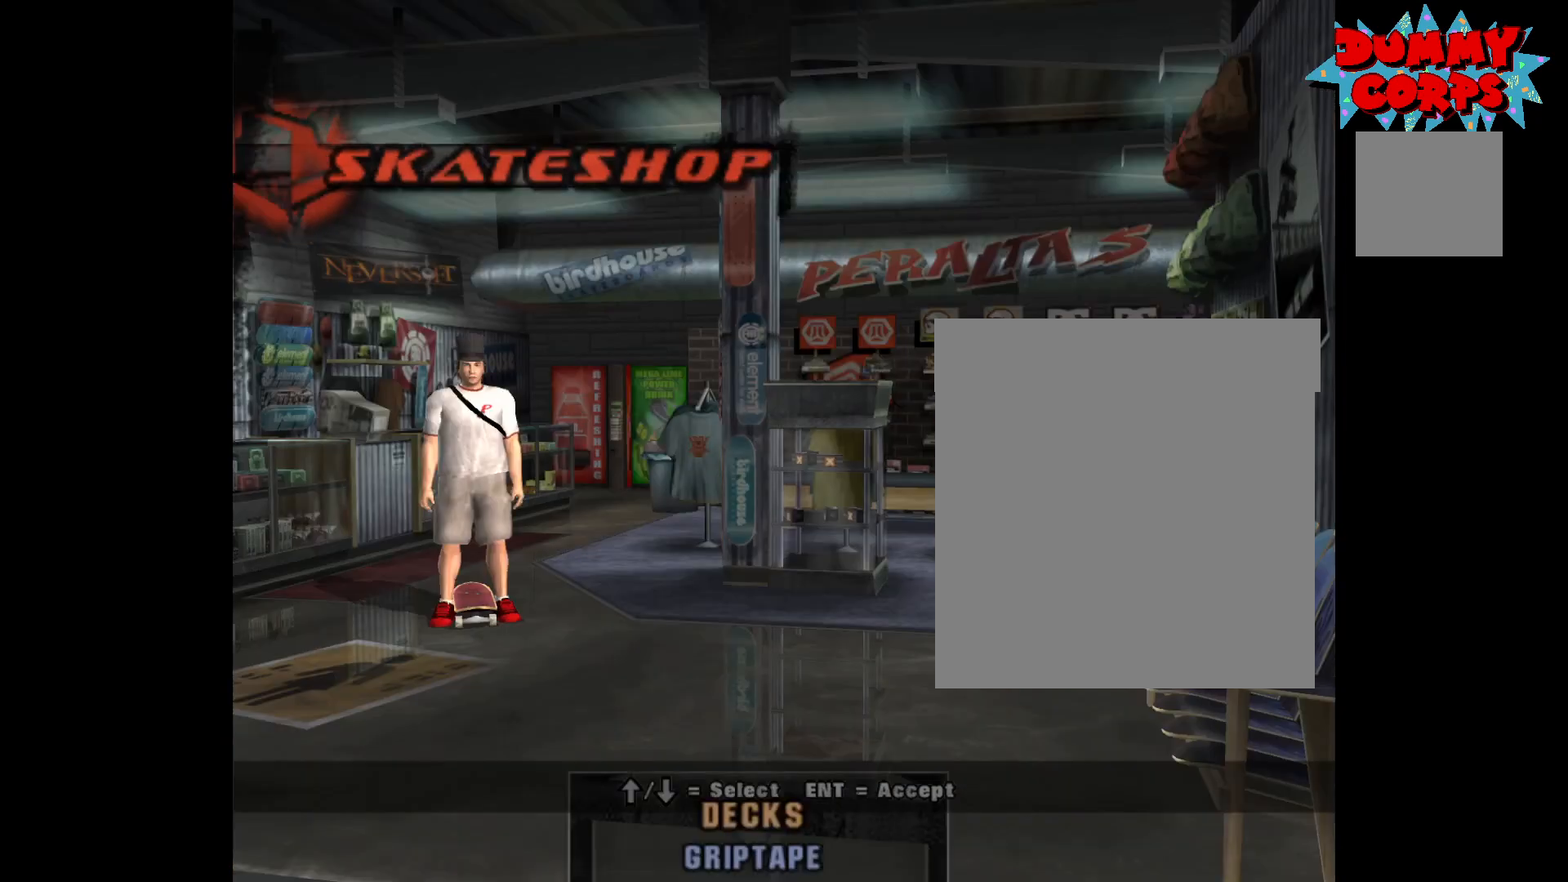
{"buttons": [], "left_stick": "center", "right_stick": "center", "events": [[50, "B", "up"], [200, "DPAD_DOWN", "down"], [267, "DPAD_DOWN", "up"], [317, "DPAD_DOWN", "down"], [400, "DPAD_DOWN", "up"]]}
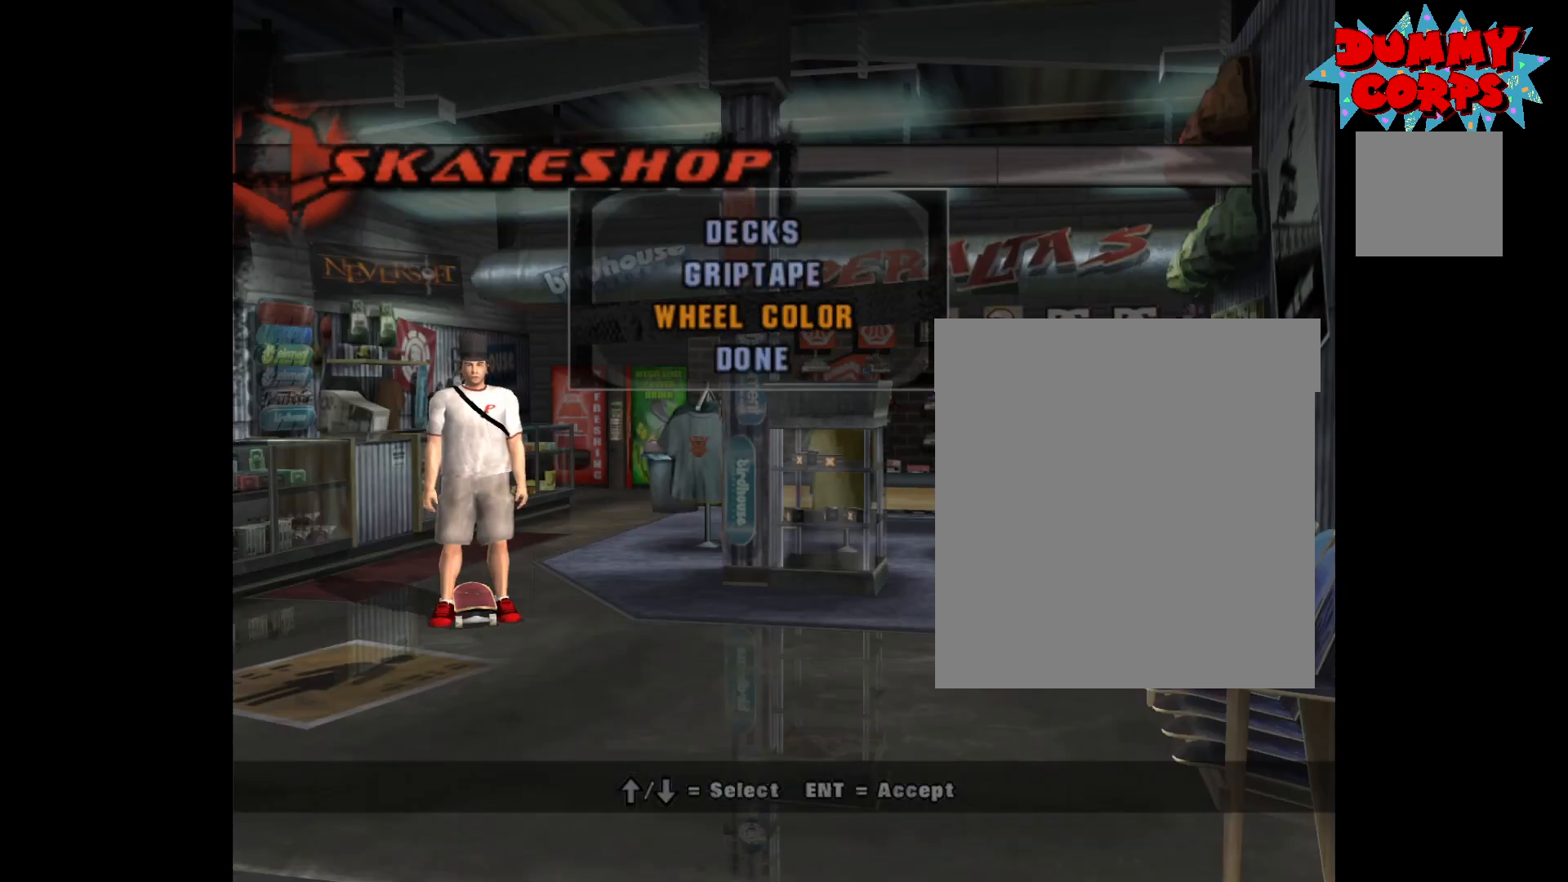
{"buttons": ["DPAD_LEFT"], "left_stick": "center", "right_stick": "center", "events": [[33, "A", "down"], [117, "A", "up"], [433, "DPAD_LEFT", "down"]]}
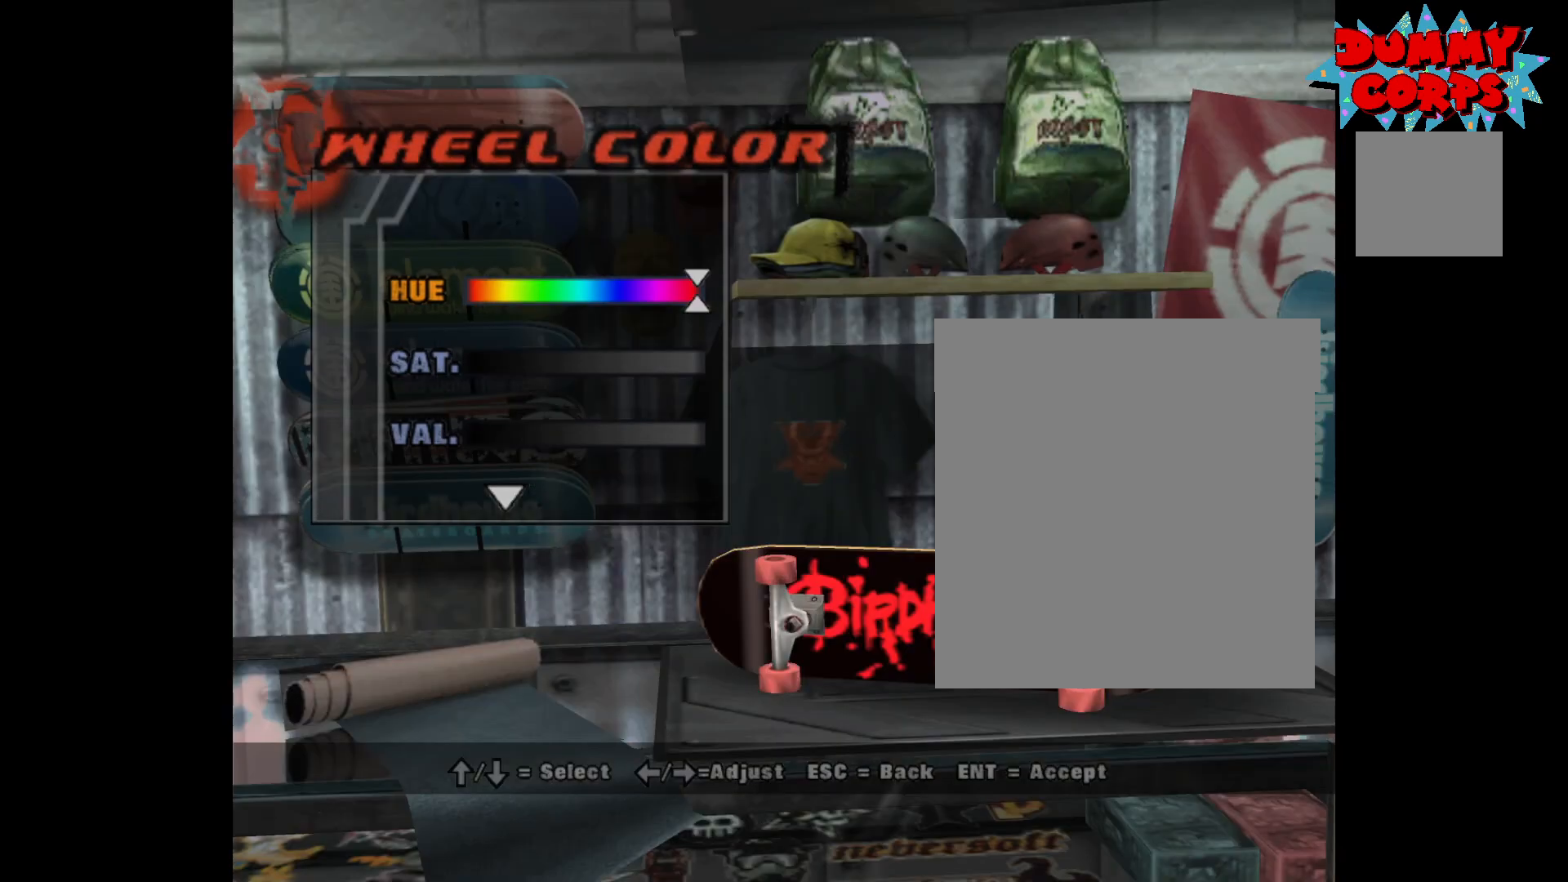
{"buttons": [], "left_stick": "center", "right_stick": "center", "events": [[67, "DPAD_LEFT", "up"], [217, "DPAD_RIGHT", "down"], [250, "DPAD_RIGHT", "up"], [383, "DPAD_DOWN", "down"], [417, "DPAD_DOWN", "up"]]}
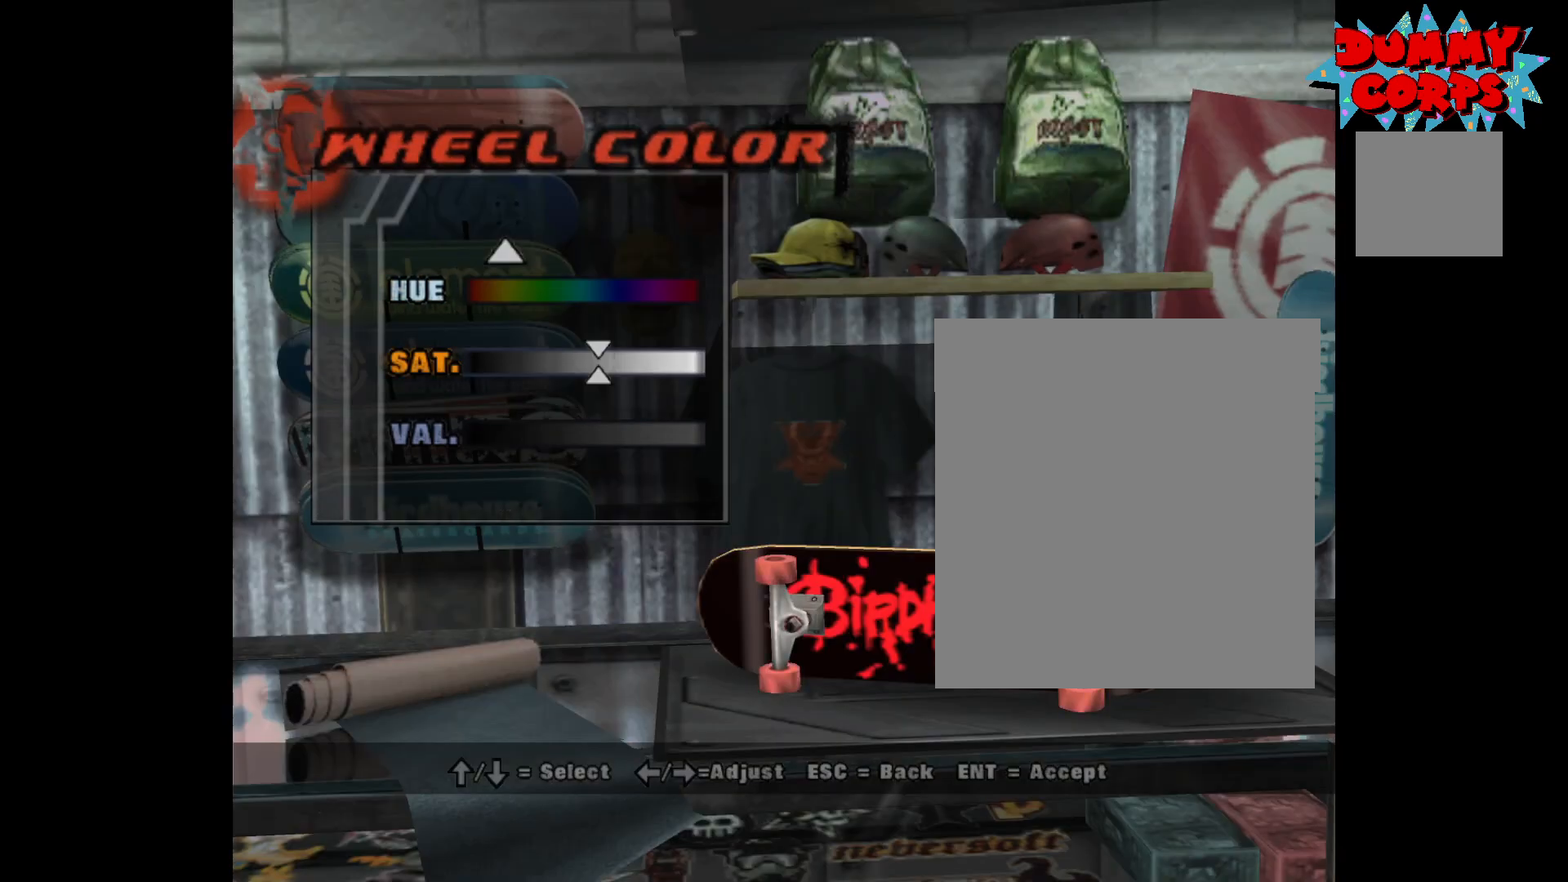
{"buttons": ["DPAD_RIGHT"], "left_stick": "center", "right_stick": "center", "events": [[17, "DPAD_RIGHT", "down"]]}
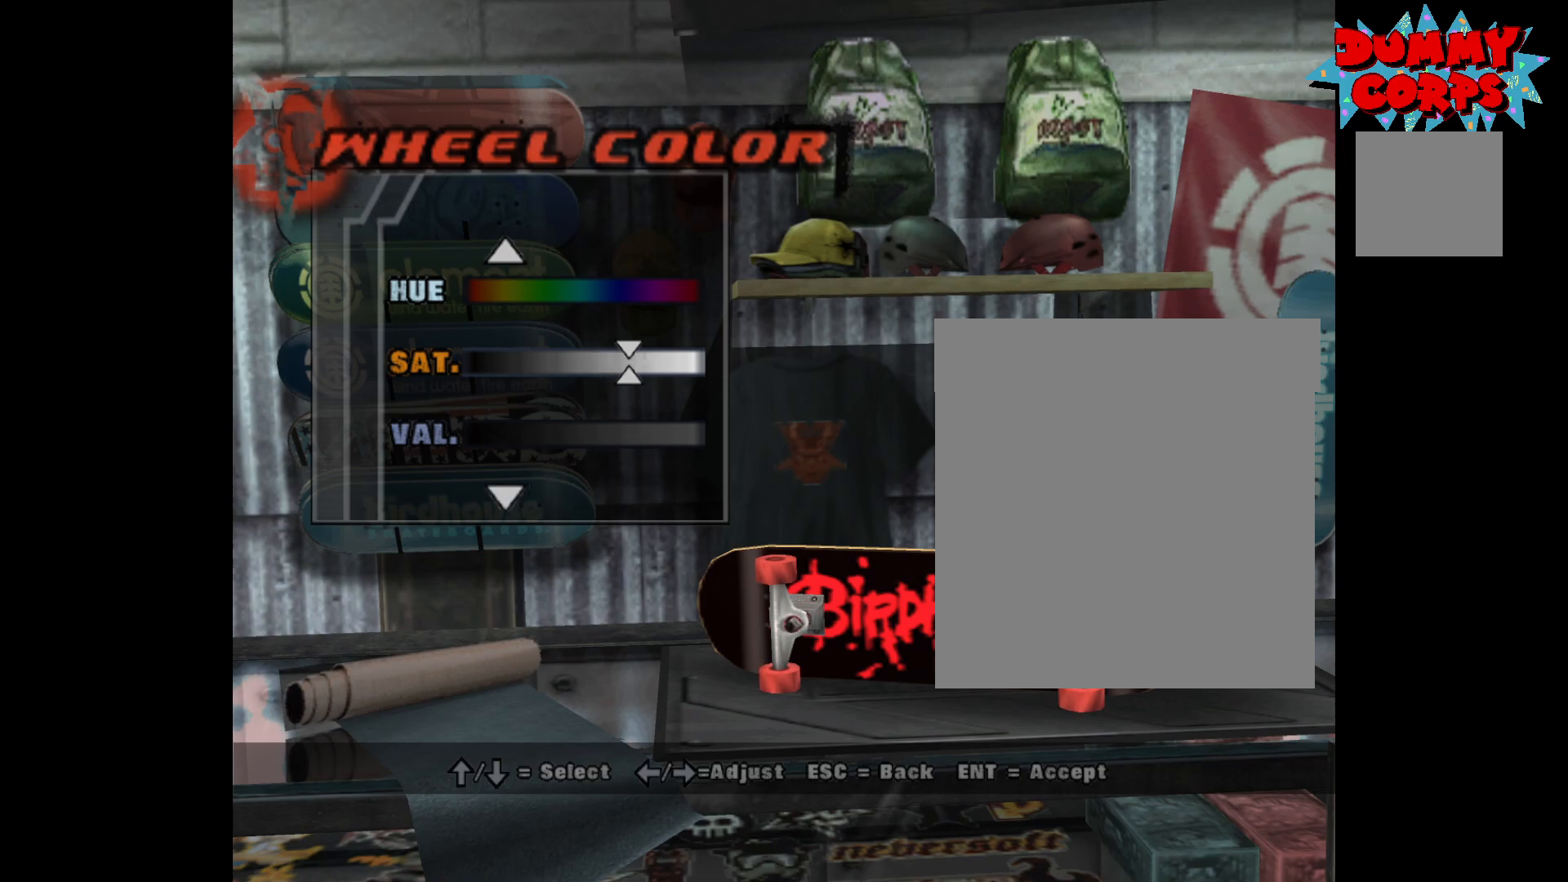
{"buttons": ["DPAD_RIGHT"], "left_stick": "center", "right_stick": "center", "events": []}
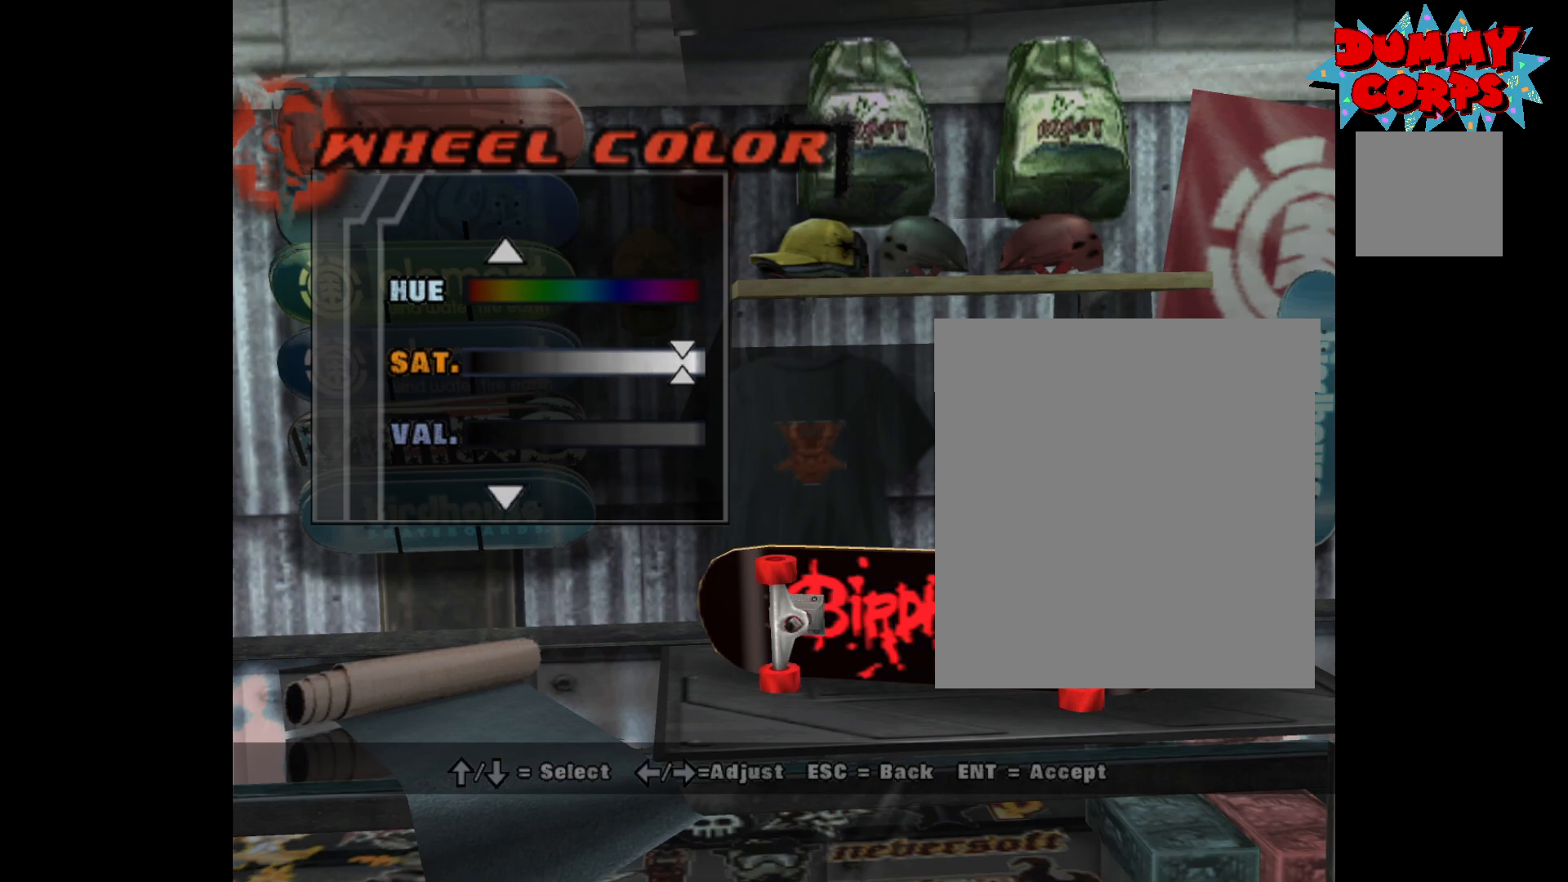
{"buttons": ["DPAD_DOWN"], "left_stick": "center", "right_stick": "center", "events": [[350, "DPAD_RIGHT", "up"], [483, "DPAD_DOWN", "down"]]}
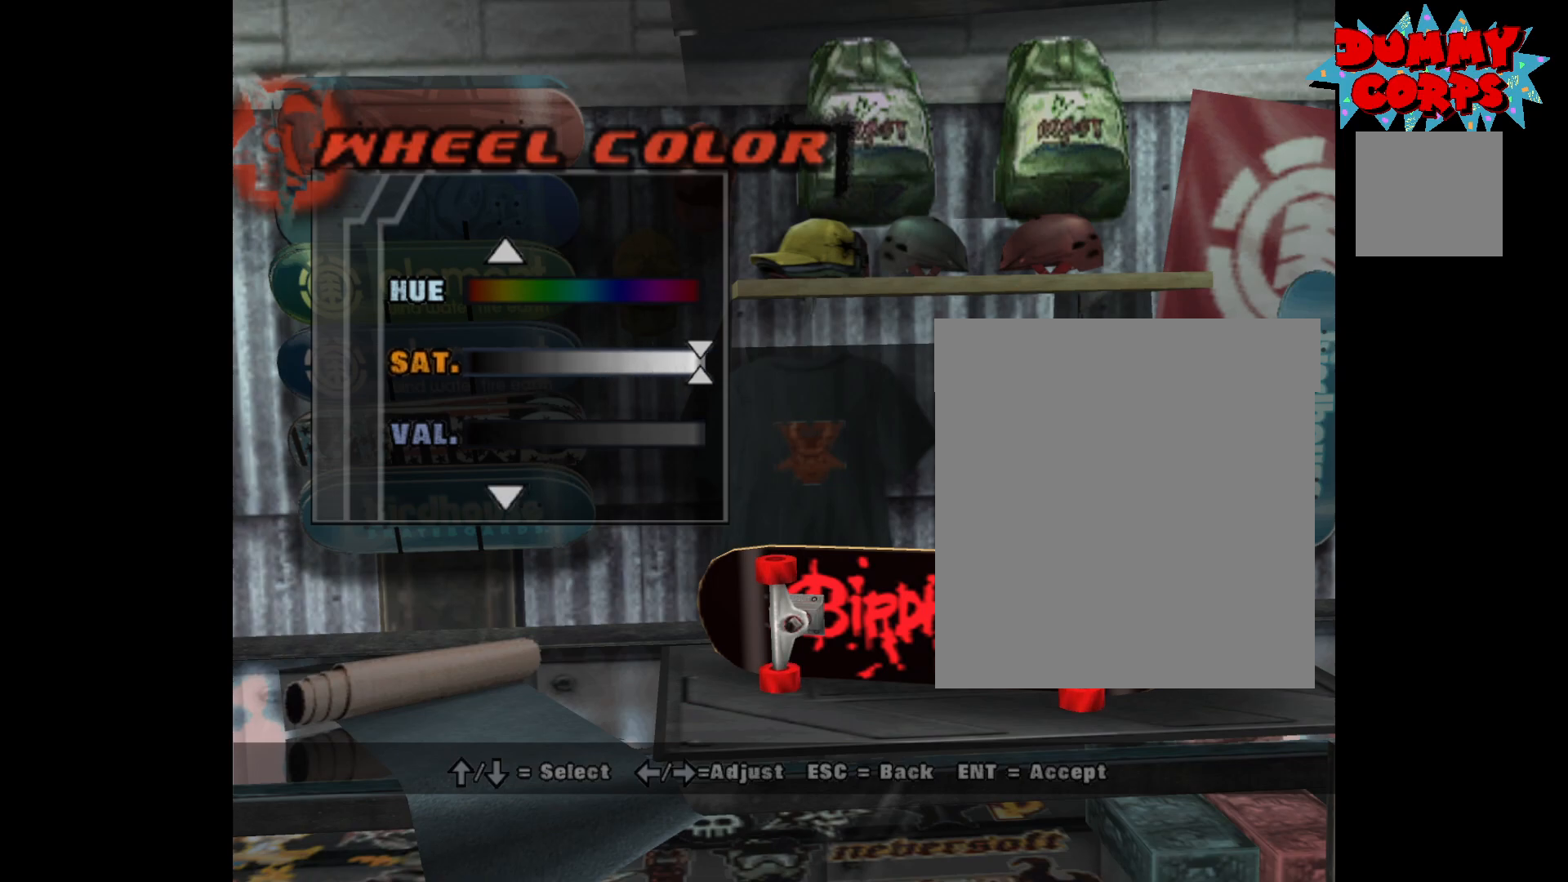
{"buttons": ["DPAD_LEFT"], "left_stick": "center", "right_stick": "center", "events": [[67, "DPAD_DOWN", "up"], [183, "DPAD_LEFT", "down"]]}
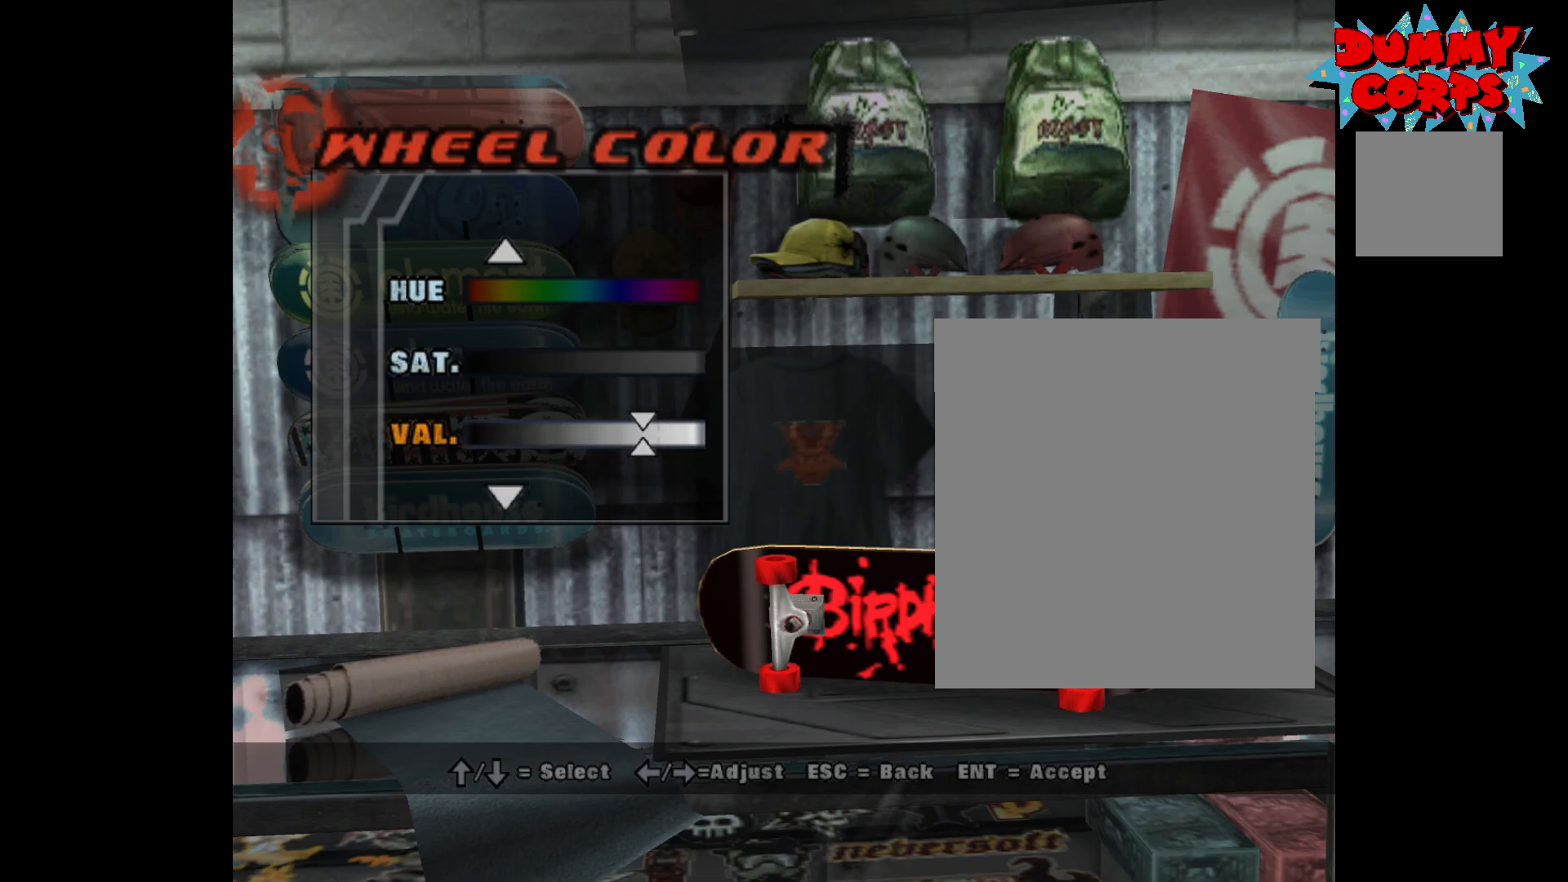
{"buttons": [], "left_stick": "center", "right_stick": "center", "events": [[333, "DPAD_LEFT", "up"]]}
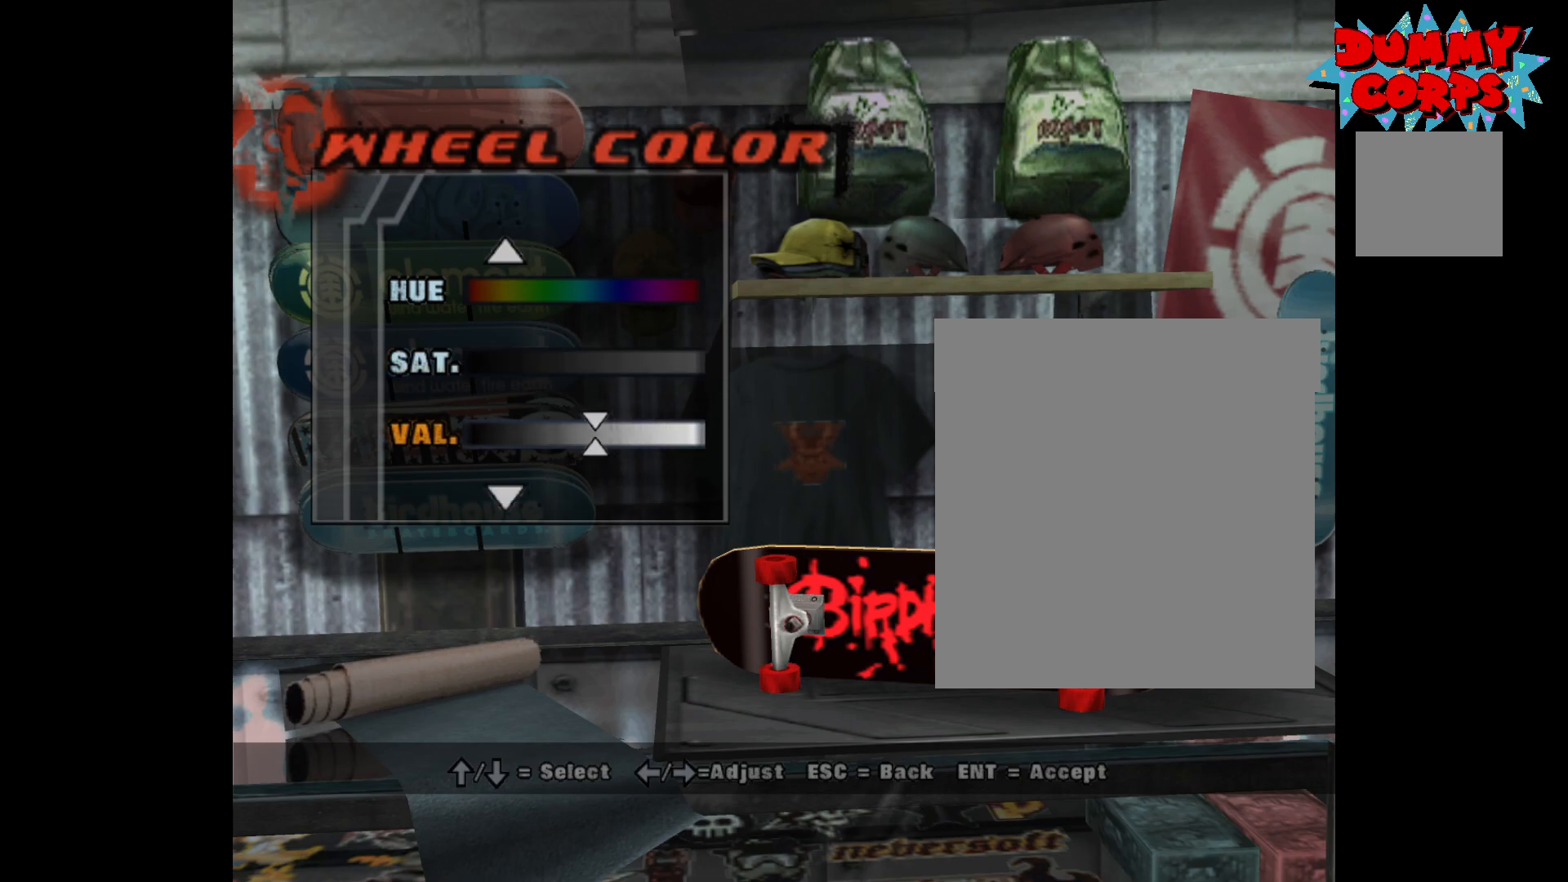
{"buttons": [], "left_stick": "center", "right_stick": "center", "events": [[150, "DPAD_DOWN", "down"], [217, "DPAD_DOWN", "up"], [267, "DPAD_DOWN", "down"], [350, "DPAD_DOWN", "up"]]}
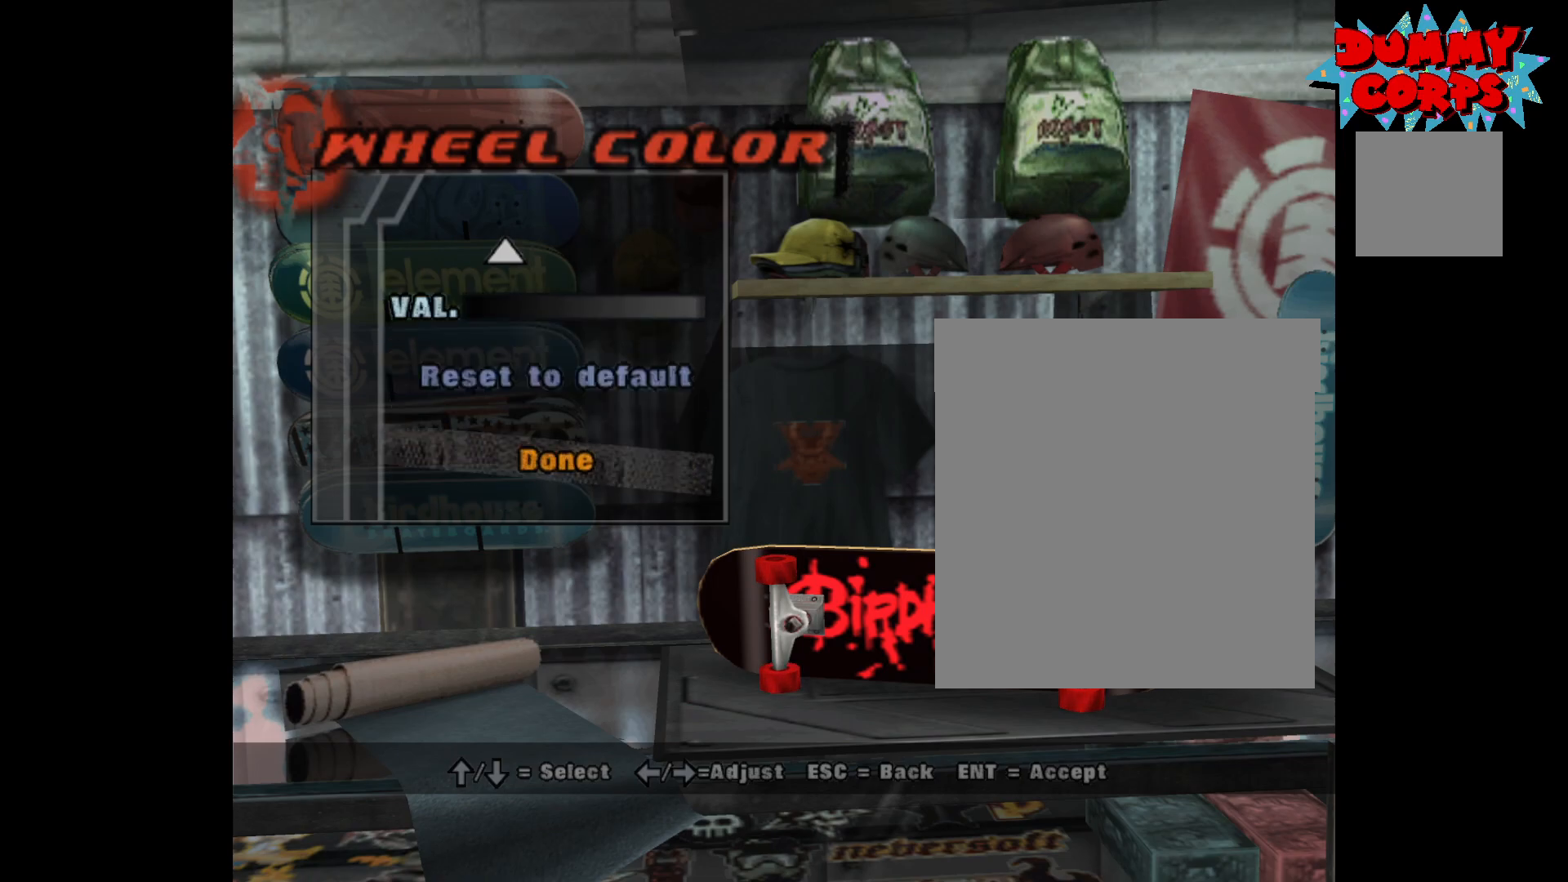
{"buttons": [], "left_stick": "center", "right_stick": "center", "events": [[183, "A", "down"], [250, "A", "up"]]}
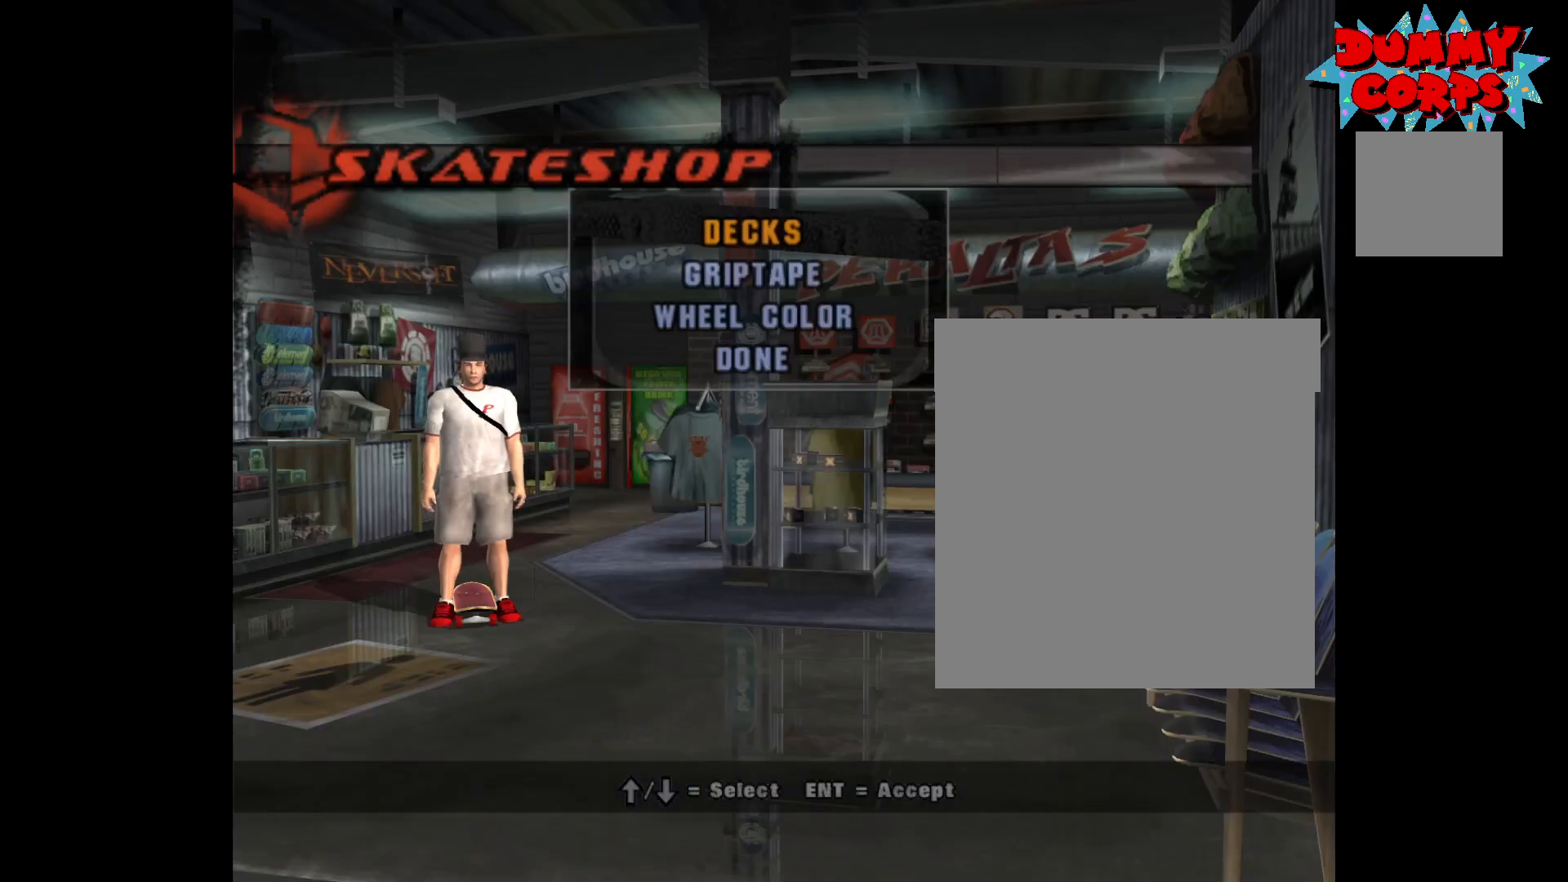
{"buttons": [], "left_stick": "center", "right_stick": "center", "events": [[300, "DPAD_UP", "down"], [383, "DPAD_UP", "up"]]}
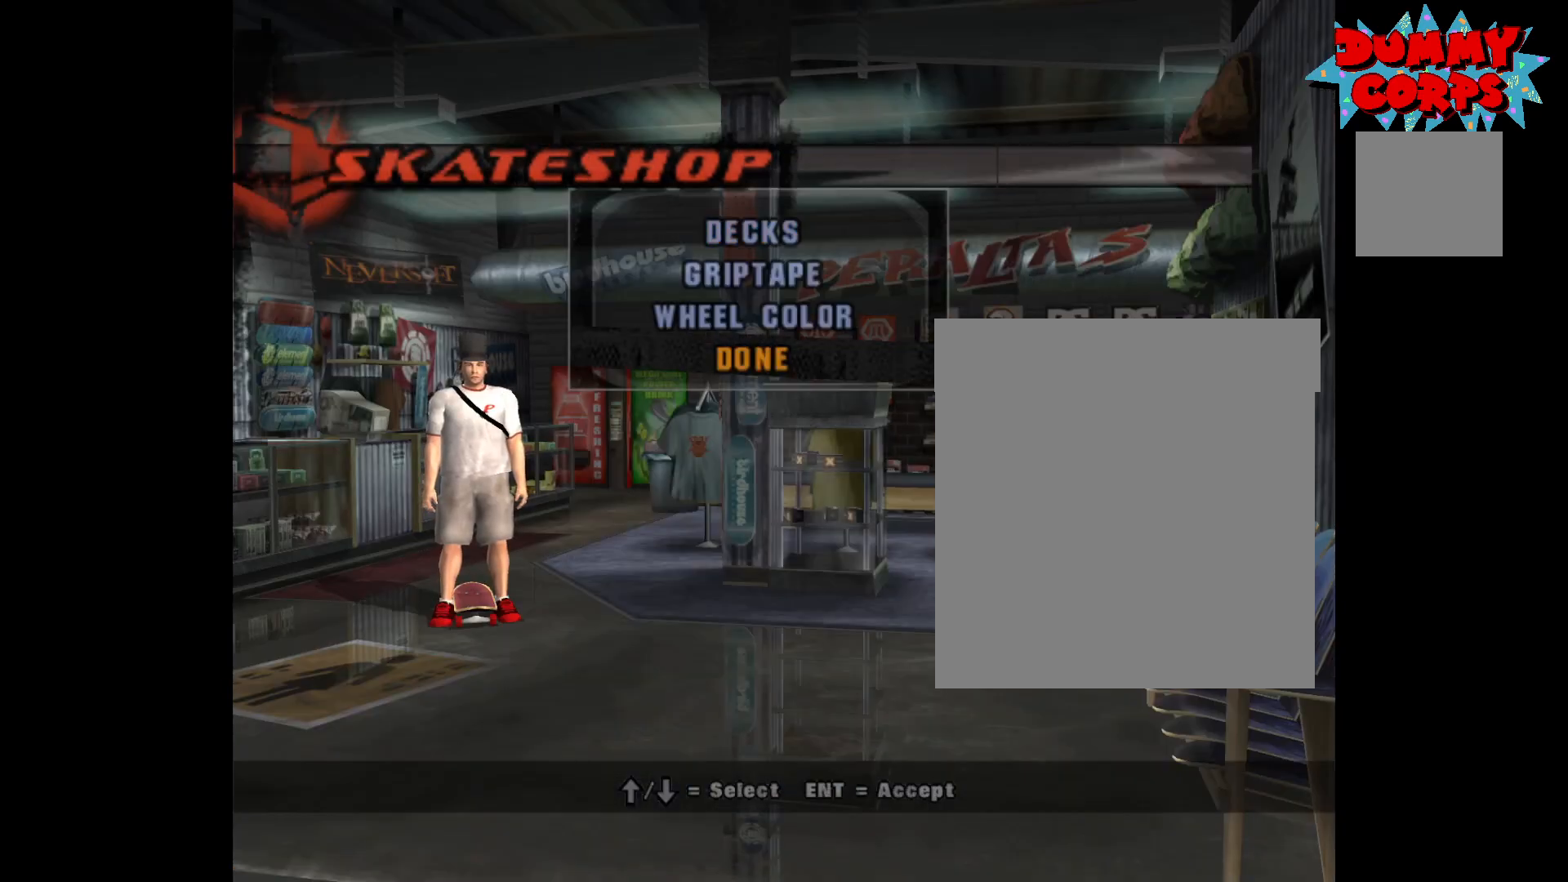
{"buttons": [], "left_stick": "center", "right_stick": "center", "events": [[50, "A", "down"], [150, "A", "up"]]}
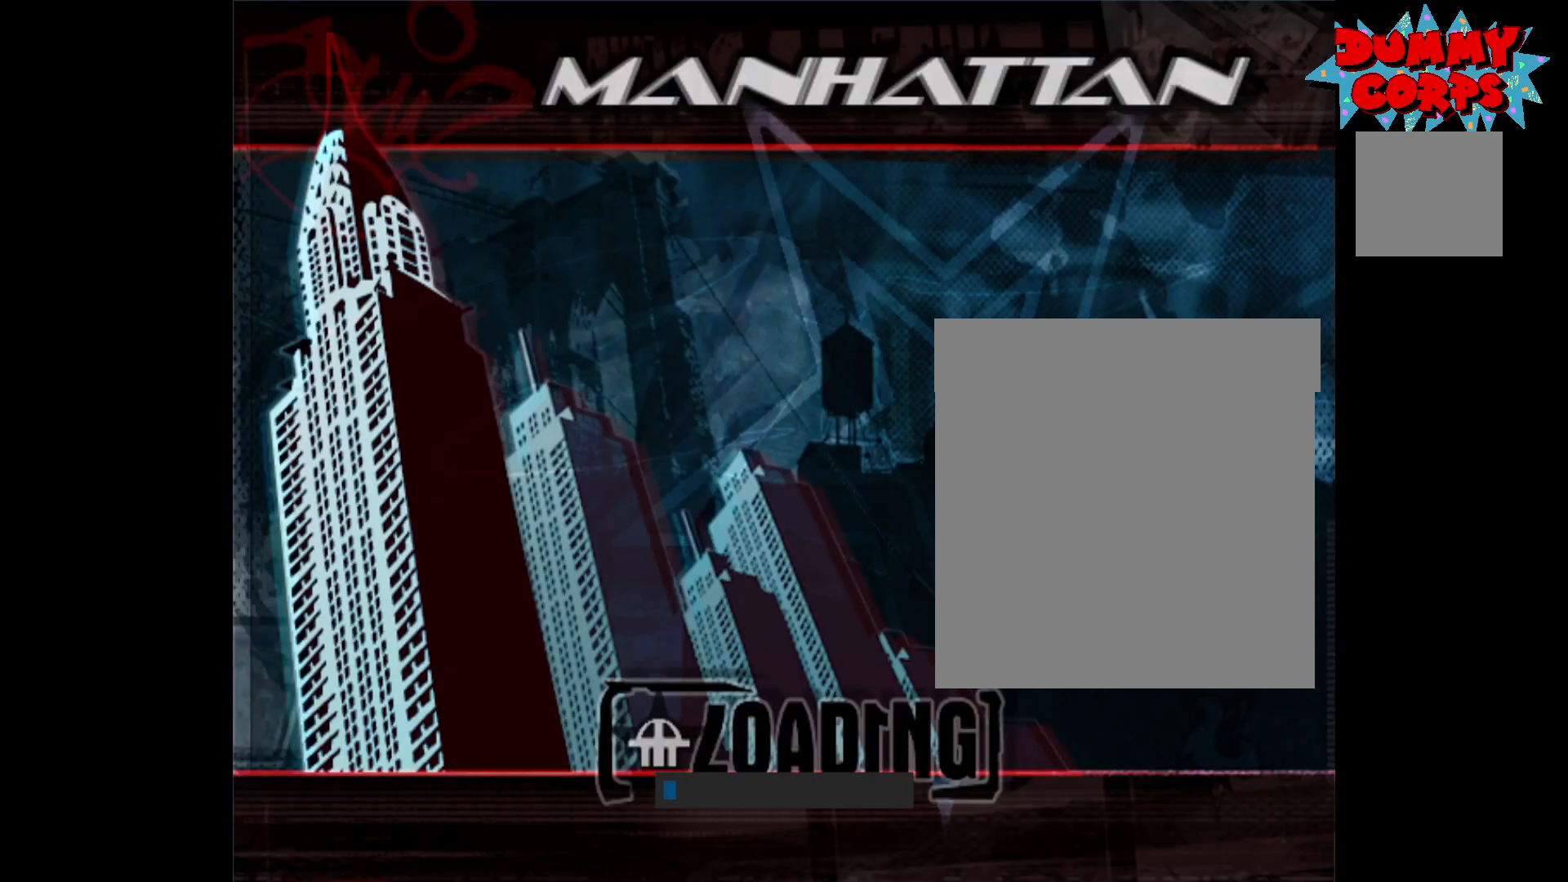
{"buttons": [], "left_stick": "center", "right_stick": "center", "events": []}